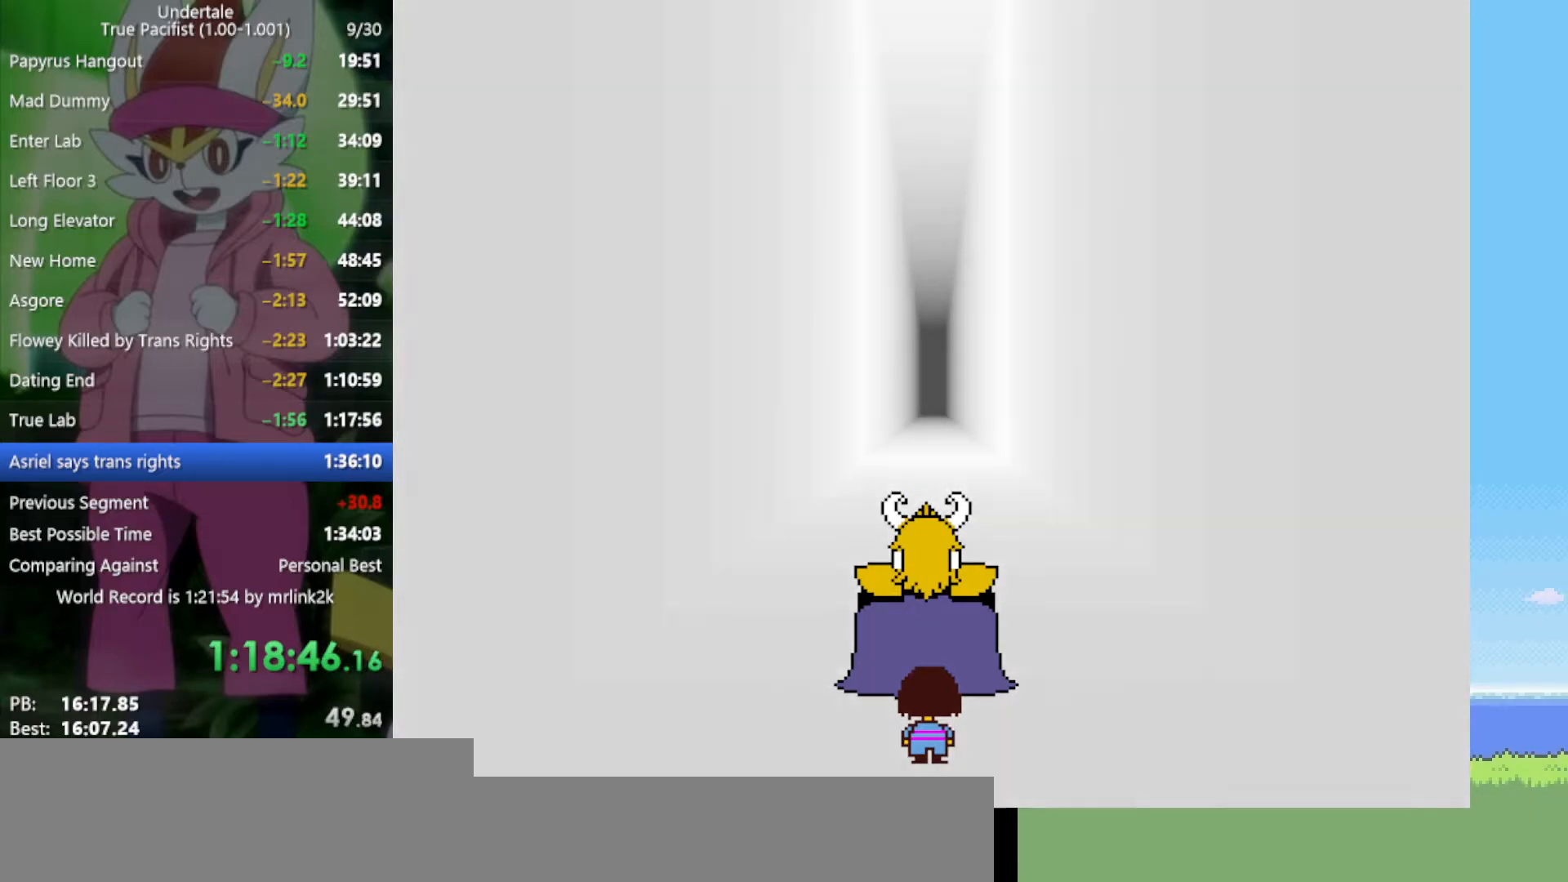
Gameplay with keyboard; each line is a JSON object with the keys held at the frame after it. "events" lists presses ("down") and releases ("up") of "c", "ctrl", "down", "left", "return", "right", "shift", "up", "x" and "z" between this image and that frame as [ms after this image, input, new state], when the widget could be followed in between. No other keys are recorded. Mouse input is not recorded.
{"keys": [], "events": [[50, "x", "up"], [83, "return", "down"], [83, "shift", "down"], [133, "return", "up"], [133, "shift", "up"], [183, "z", "down"], [233, "x", "down"], [233, "z", "up"], [267, "x", "up"], [317, "return", "down"], [317, "shift", "down"], [367, "return", "up"], [400, "shift", "up"], [400, "z", "down"], [450, "x", "down"], [500, "x", "up"], [500, "z", "up"]]}
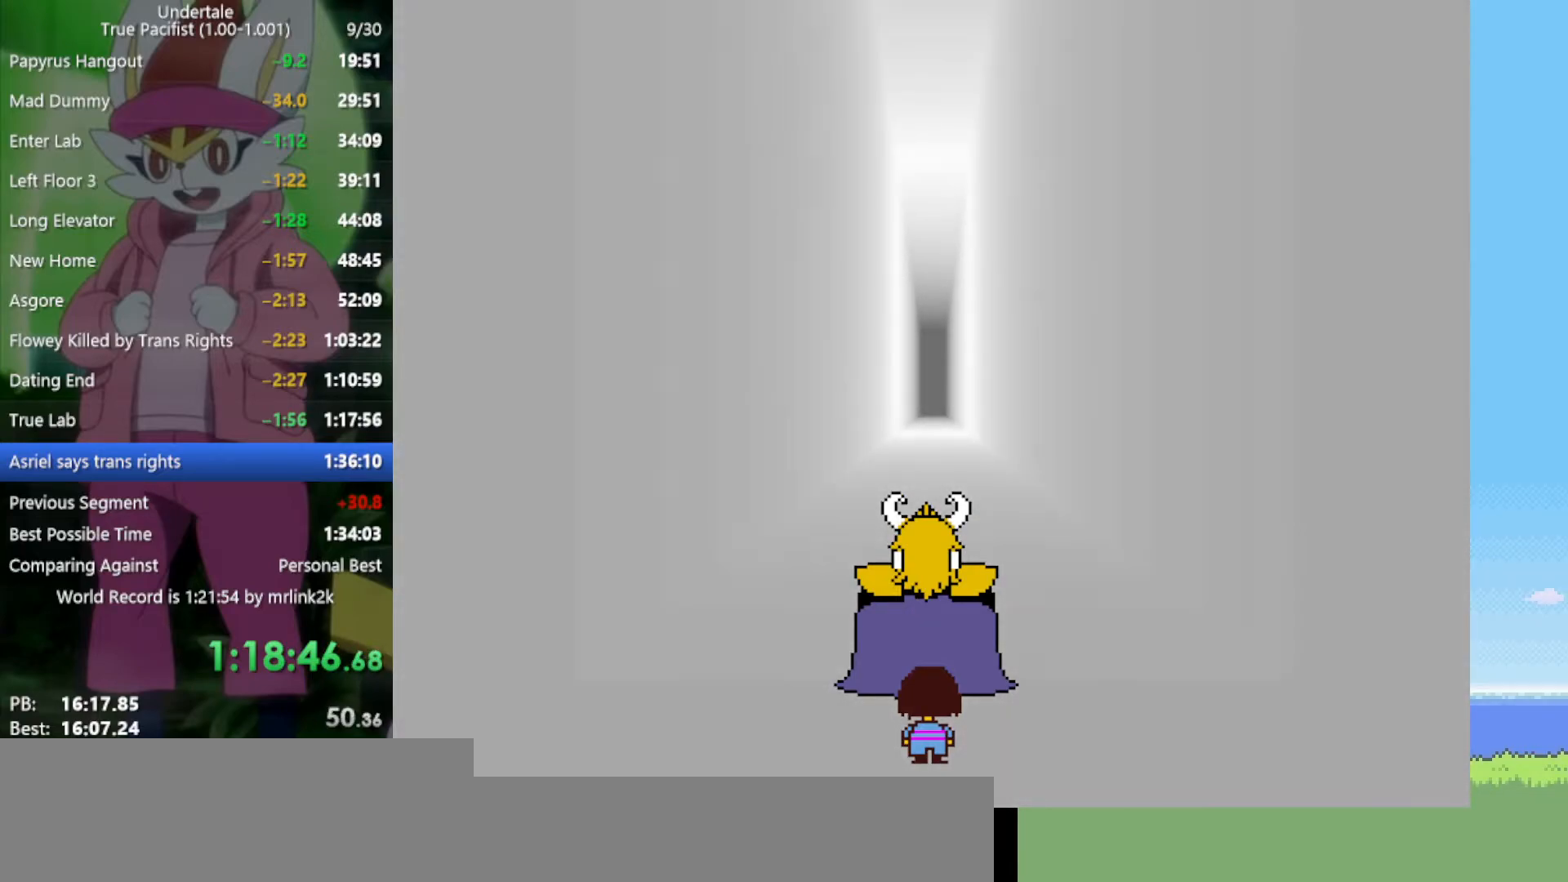
{"keys": ["return", "shift"], "events": [[50, "return", "down"], [50, "shift", "down"], [83, "return", "up"], [133, "shift", "up"], [133, "z", "down"], [183, "x", "down"], [233, "return", "down"], [233, "x", "up"], [233, "z", "up"], [267, "shift", "down"], [317, "return", "up"], [367, "shift", "up"], [367, "z", "down"], [417, "x", "down"], [417, "z", "up"], [450, "x", "up"], [500, "return", "down"], [500, "shift", "down"]]}
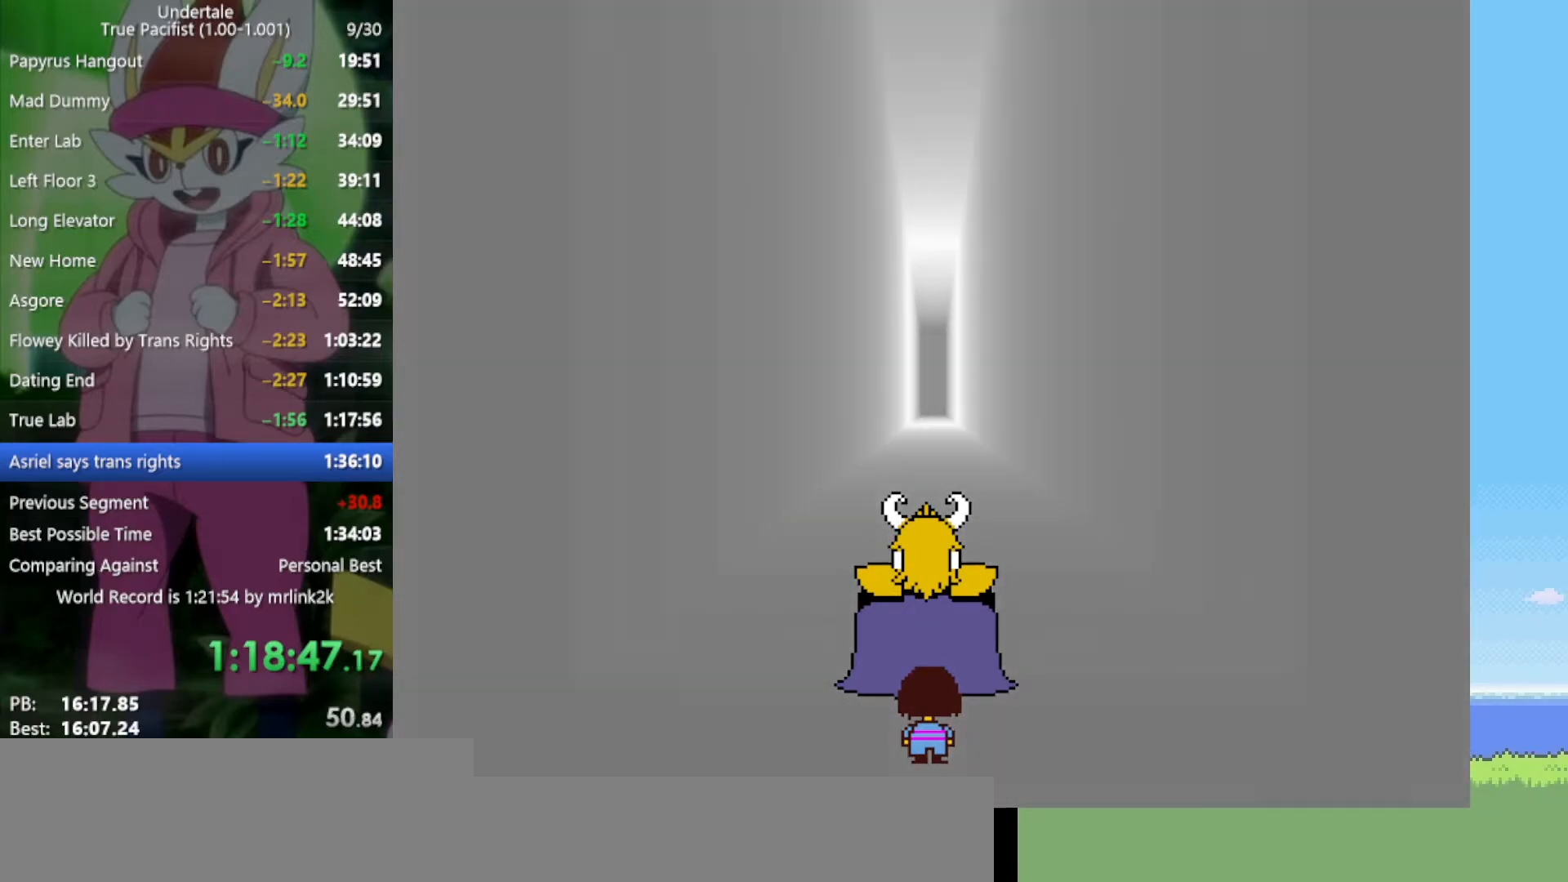
{"keys": ["return", "shift"], "events": [[50, "return", "up"], [100, "shift", "up"], [100, "z", "down"], [133, "x", "down"], [133, "z", "up"], [183, "x", "up"], [233, "return", "down"], [233, "shift", "down"], [317, "return", "up"], [317, "shift", "up"], [317, "z", "down"], [367, "x", "down"], [417, "x", "up"], [417, "z", "up"], [467, "return", "down"], [500, "shift", "down"]]}
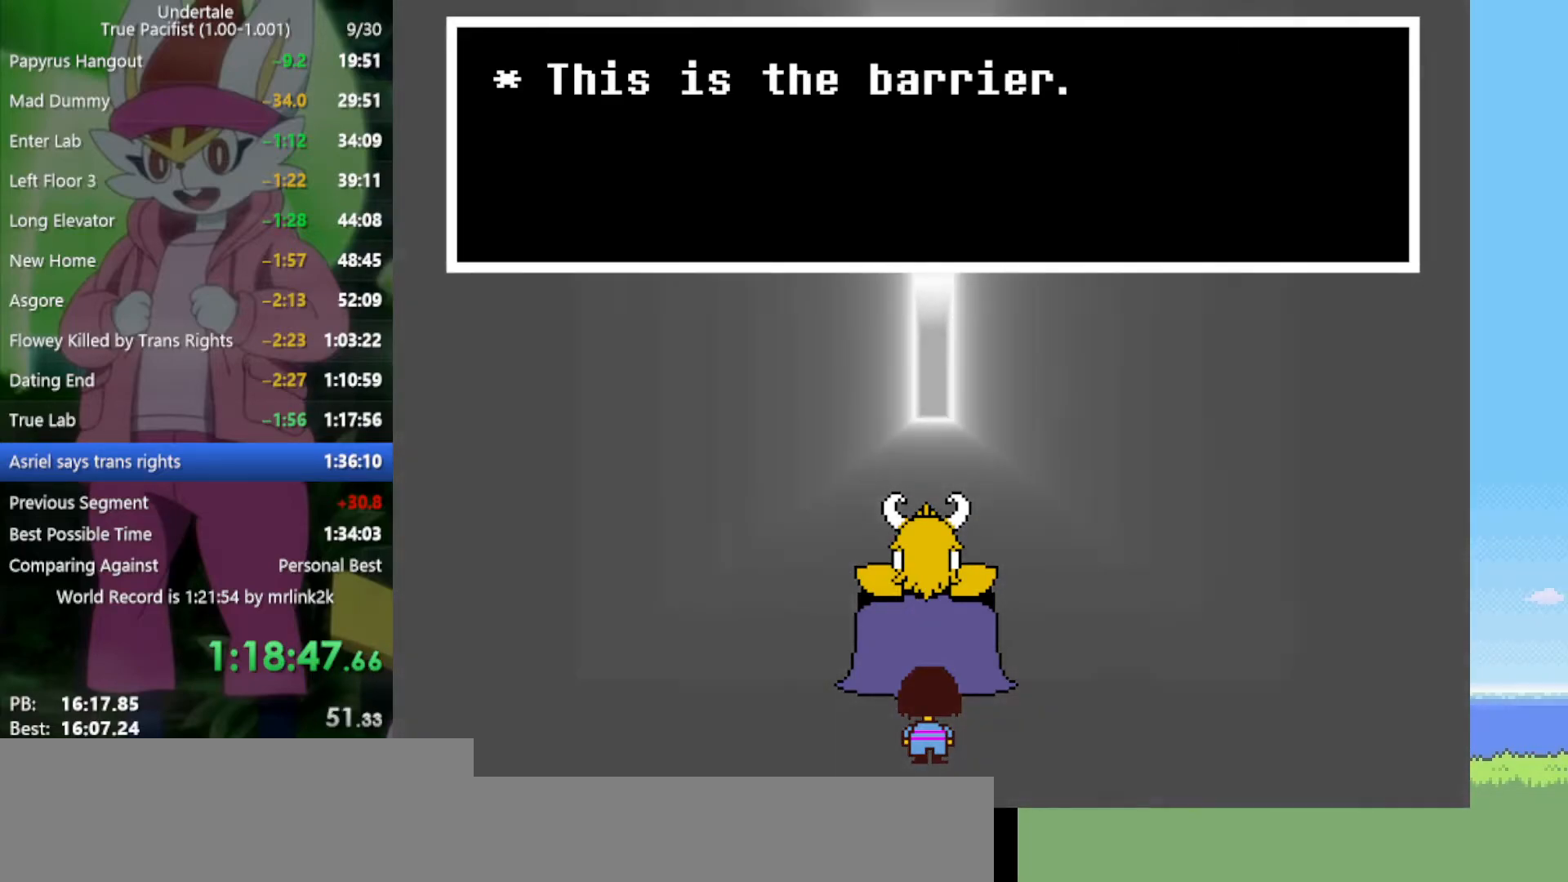
{"keys": ["z"], "events": [[50, "return", "up"], [50, "shift", "up"], [100, "x", "down"], [100, "z", "down"], [150, "x", "up"], [150, "z", "up"], [183, "return", "down"], [183, "shift", "down"], [233, "return", "up"], [283, "shift", "up"], [283, "x", "down"], [283, "z", "down"], [333, "z", "up"], [367, "return", "down"], [367, "x", "up"], [417, "shift", "down"], [467, "return", "up"], [467, "shift", "up"], [467, "z", "down"]]}
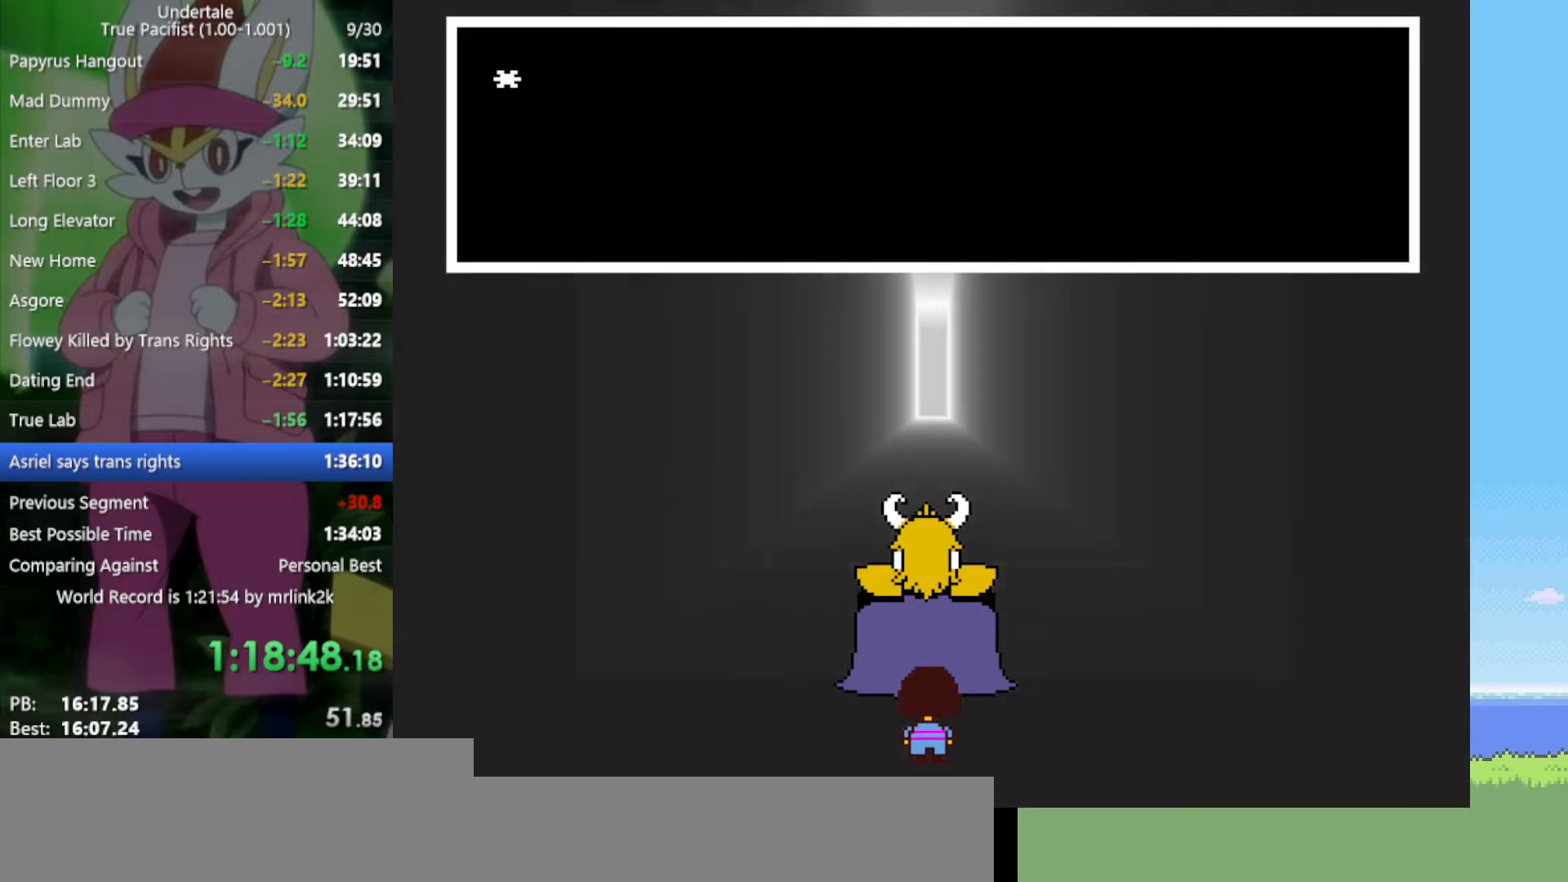
{"keys": [], "events": [[17, "x", "down"], [17, "z", "up"], [50, "x", "up"], [100, "return", "down"], [100, "shift", "down"], [150, "return", "up"], [183, "shift", "up"], [183, "z", "down"], [233, "x", "down"], [233, "z", "up"], [283, "return", "down"], [283, "x", "up"], [333, "shift", "down"], [367, "return", "up"], [367, "shift", "up"], [417, "z", "down"], [467, "z", "up"]]}
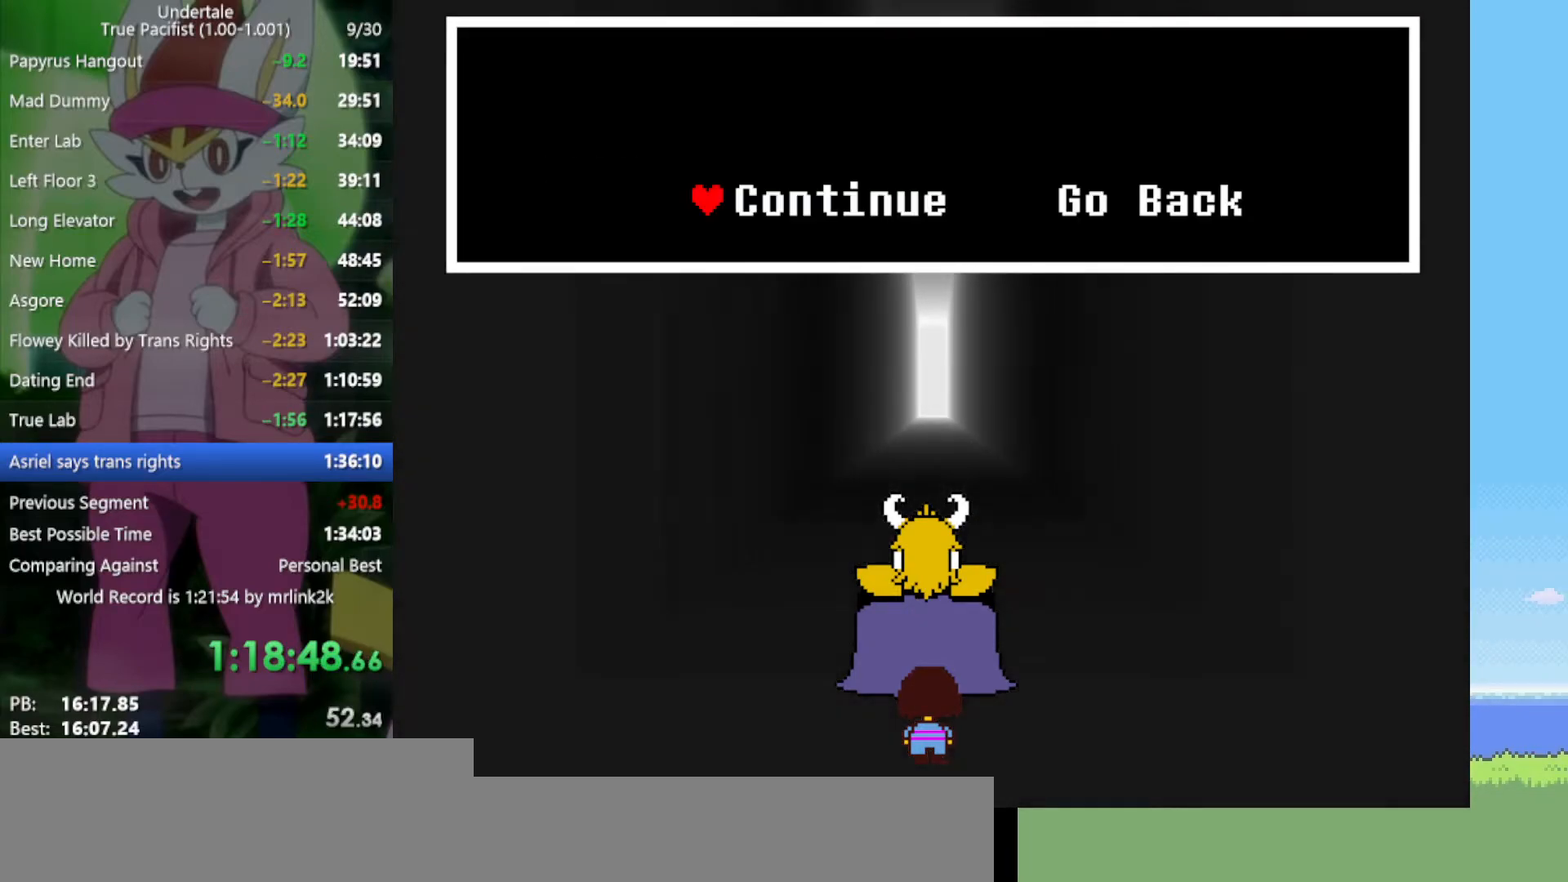
{"keys": ["shift"], "events": [[17, "return", "down"], [17, "shift", "down"], [50, "return", "up"], [100, "shift", "up"], [100, "z", "down"], [150, "x", "down"], [200, "return", "down"], [200, "x", "up"], [200, "z", "up"], [233, "shift", "down"], [283, "return", "up"], [283, "shift", "up"], [333, "z", "down"], [383, "x", "down"], [383, "z", "up"], [417, "return", "down"], [417, "shift", "down"], [417, "x", "up"], [467, "return", "up"]]}
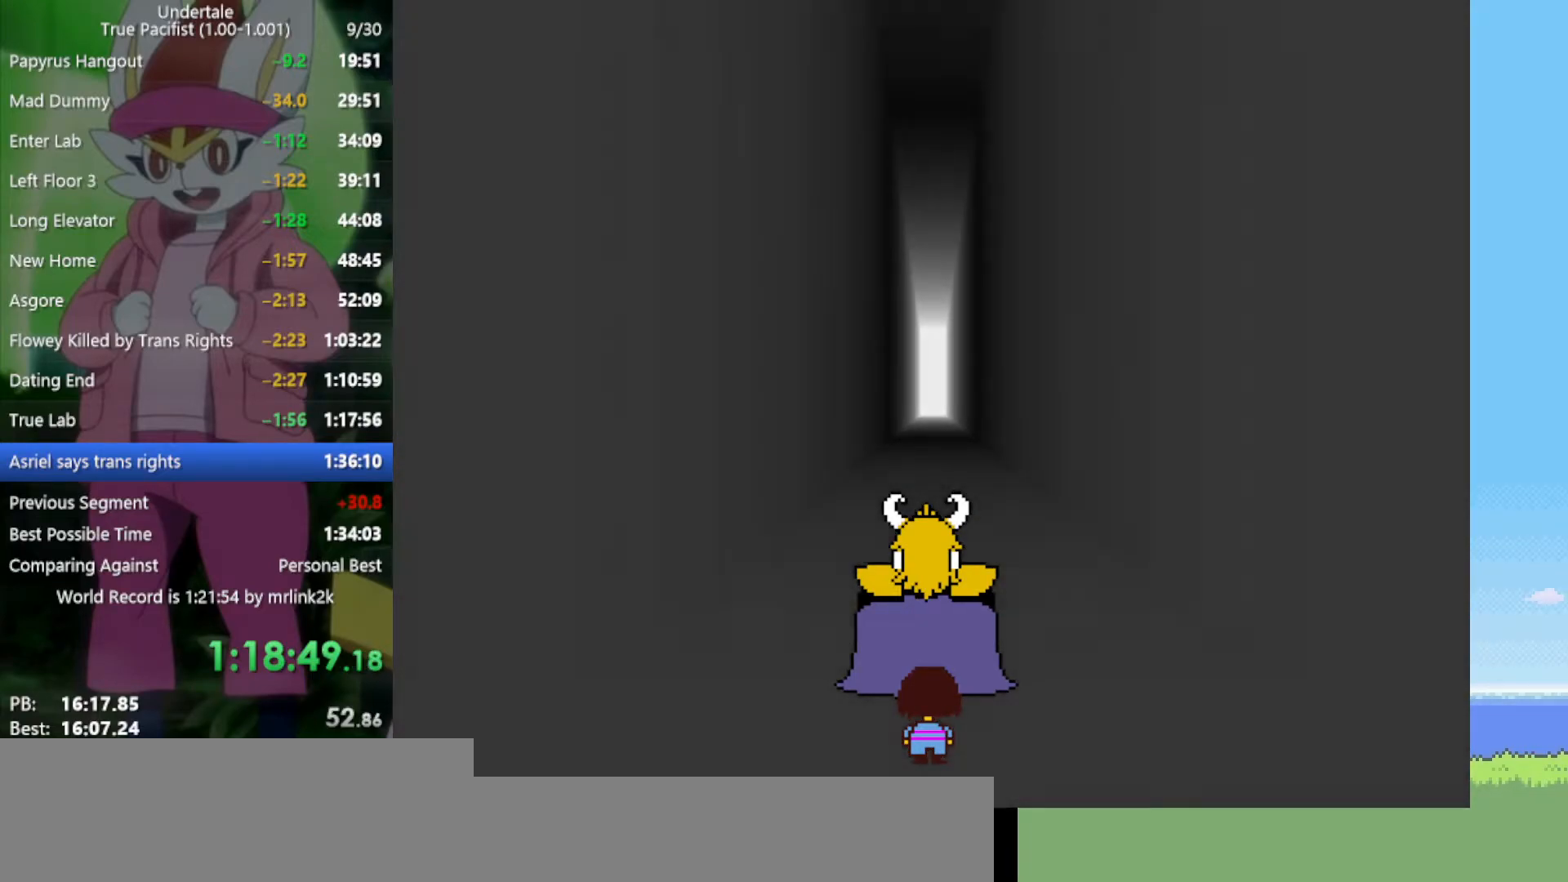
{"keys": ["z"], "events": [[17, "shift", "up"], [17, "z", "down"], [67, "x", "down"], [67, "z", "up"], [100, "return", "down"], [100, "x", "up"], [150, "shift", "down"], [200, "return", "up"], [200, "shift", "up"], [233, "z", "down"], [283, "x", "down"], [283, "z", "up"], [333, "return", "down"], [333, "x", "up"], [383, "return", "up"], [383, "shift", "down"], [433, "shift", "up"], [467, "z", "down"]]}
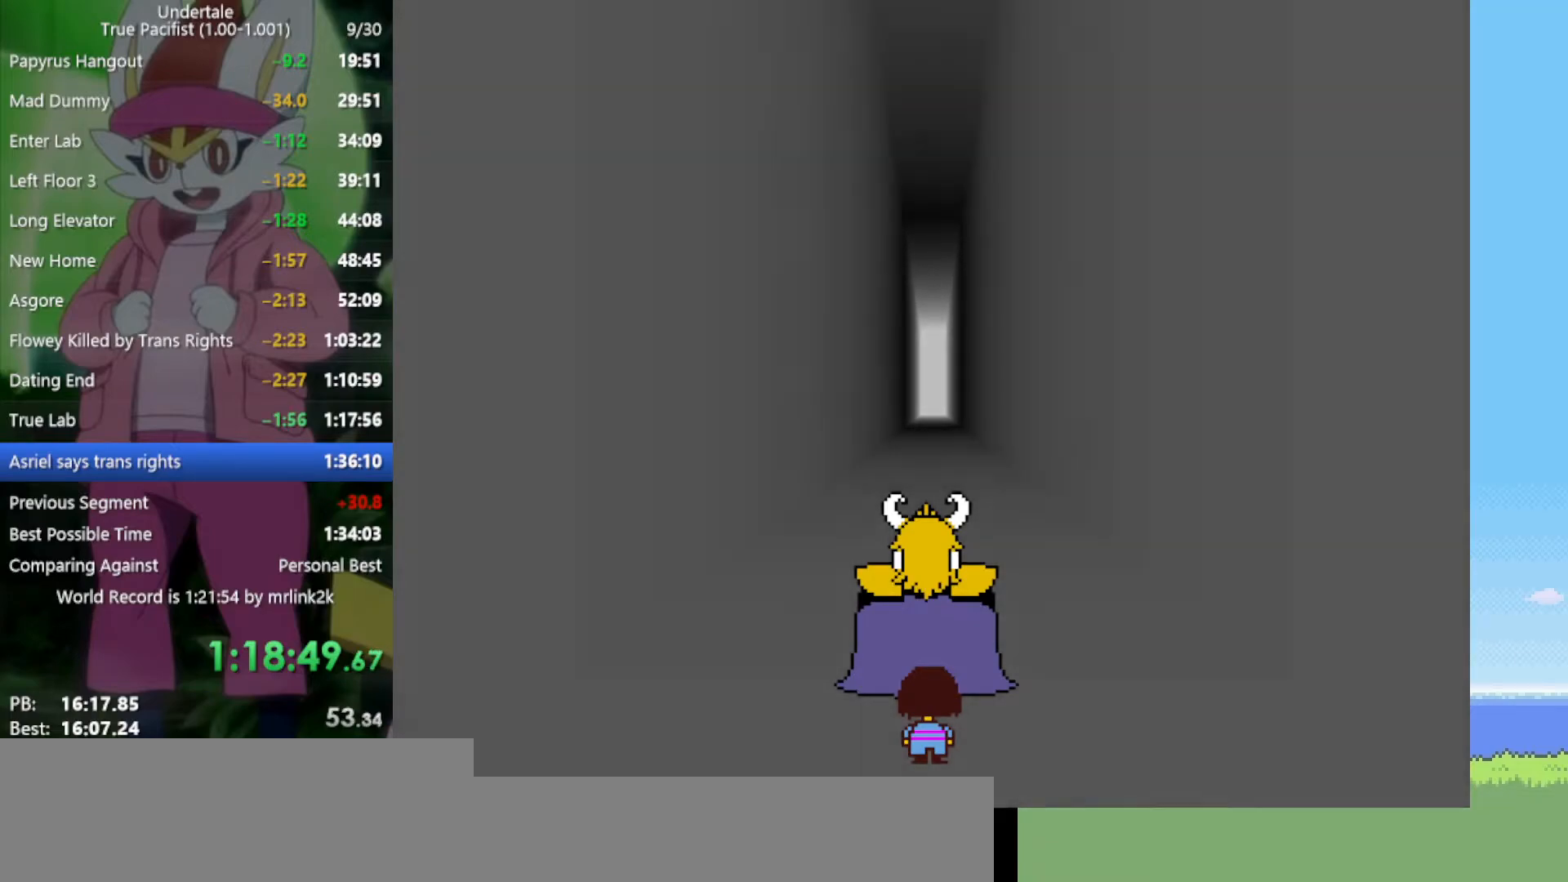
{"keys": [], "events": [[17, "return", "down"], [17, "x", "down"], [17, "z", "up"], [67, "x", "up"], [117, "return", "up"], [117, "shift", "down"], [150, "shift", "up"], [200, "z", "down"], [250, "x", "down"], [250, "z", "up"], [300, "x", "up"]]}
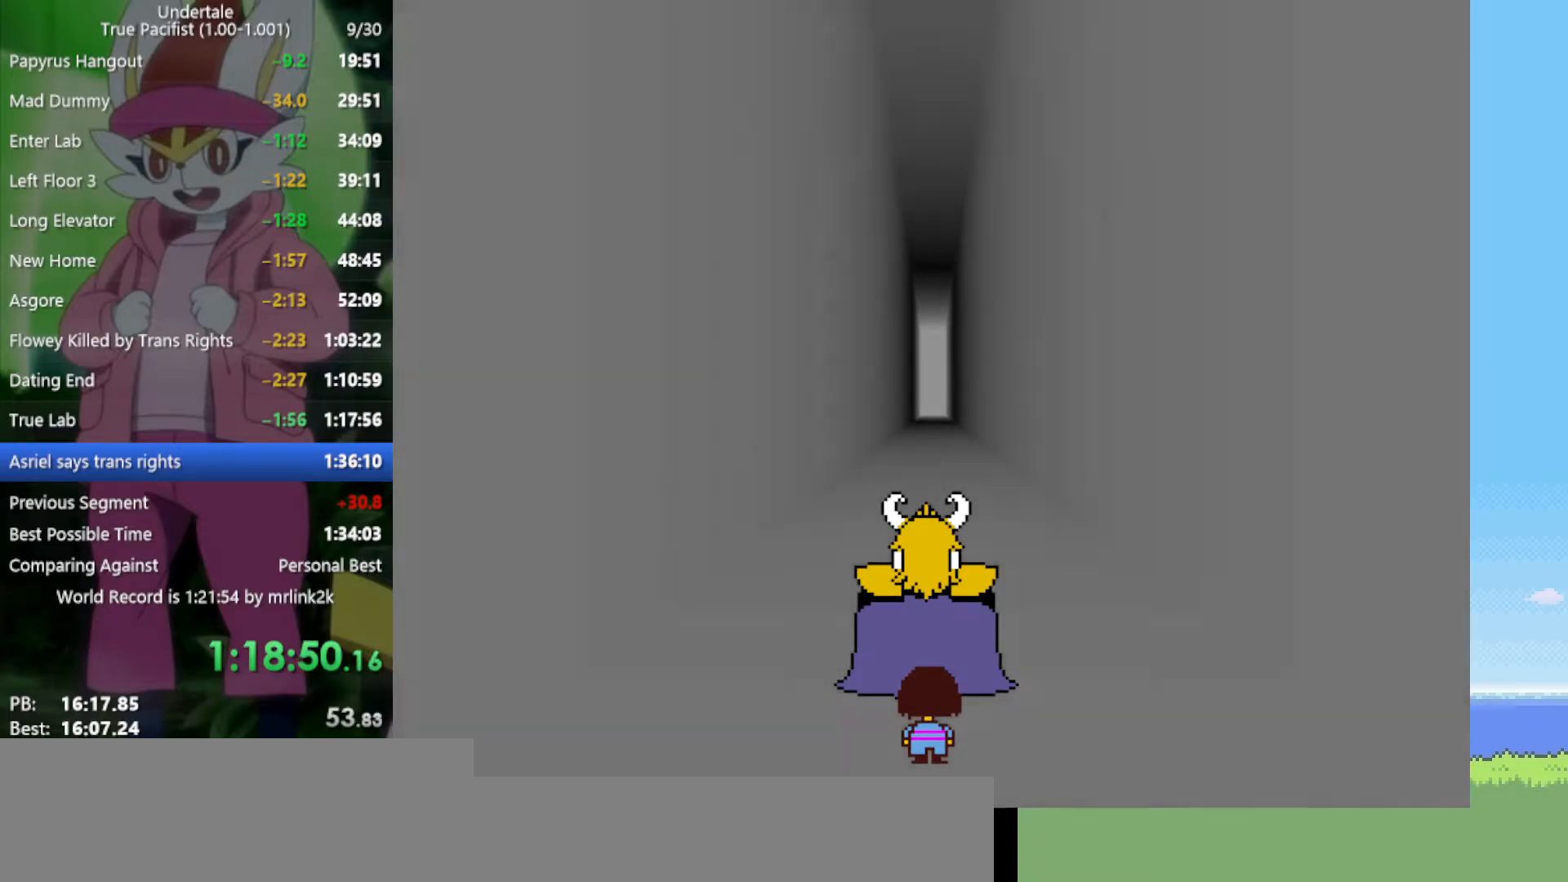
{"keys": [], "events": []}
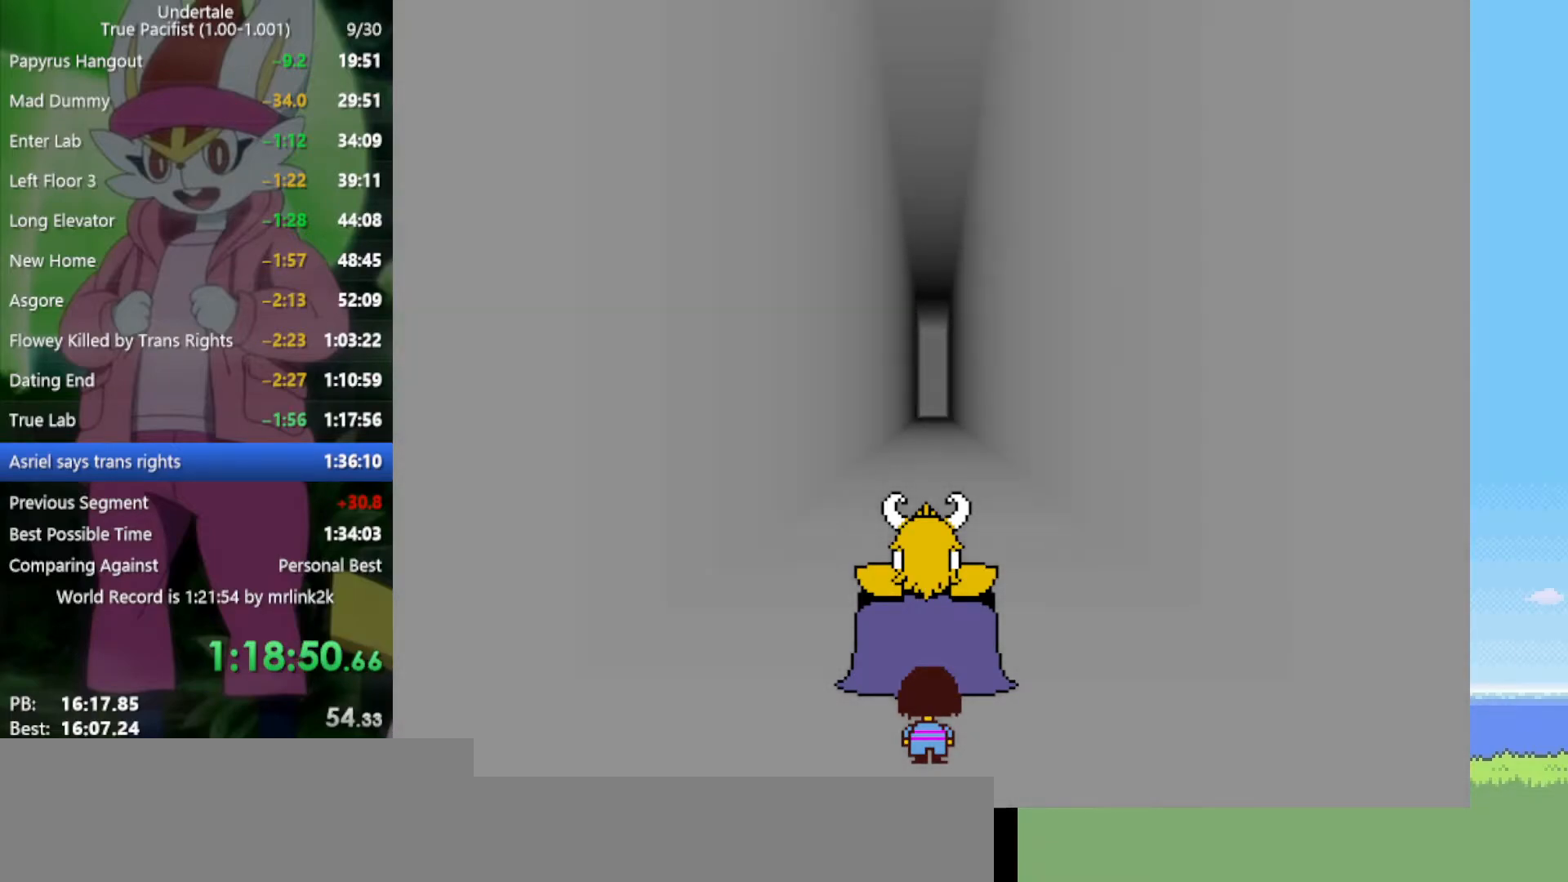
{"keys": ["x"], "events": [[200, "z", "down"], [250, "x", "down"], [250, "z", "up"], [300, "return", "down"], [300, "x", "up"], [333, "shift", "down"], [383, "return", "up"], [433, "shift", "up"], [433, "z", "down"], [483, "x", "down"], [483, "z", "up"]]}
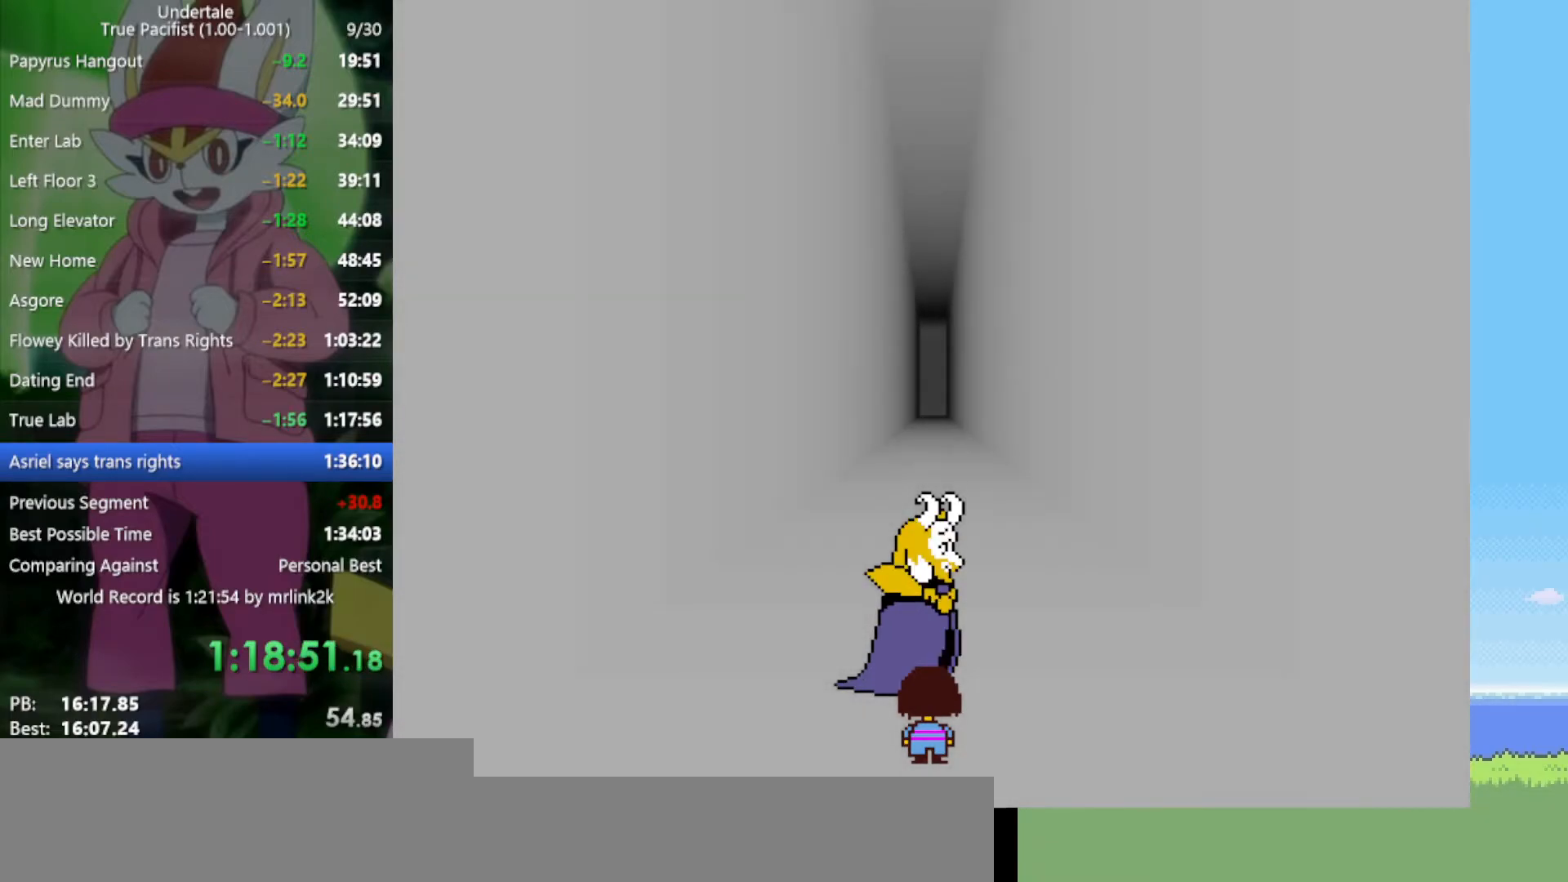
{"keys": ["return"], "events": [[17, "x", "up"], [67, "return", "down"], [67, "shift", "down"], [117, "return", "up"], [150, "shift", "up"], [150, "z", "down"], [200, "x", "down"], [200, "z", "up"], [250, "return", "down"], [250, "x", "up"], [300, "shift", "down"], [333, "return", "up"], [333, "shift", "up"], [383, "x", "down"], [383, "z", "down"], [433, "x", "up"], [433, "z", "up"], [483, "return", "down"]]}
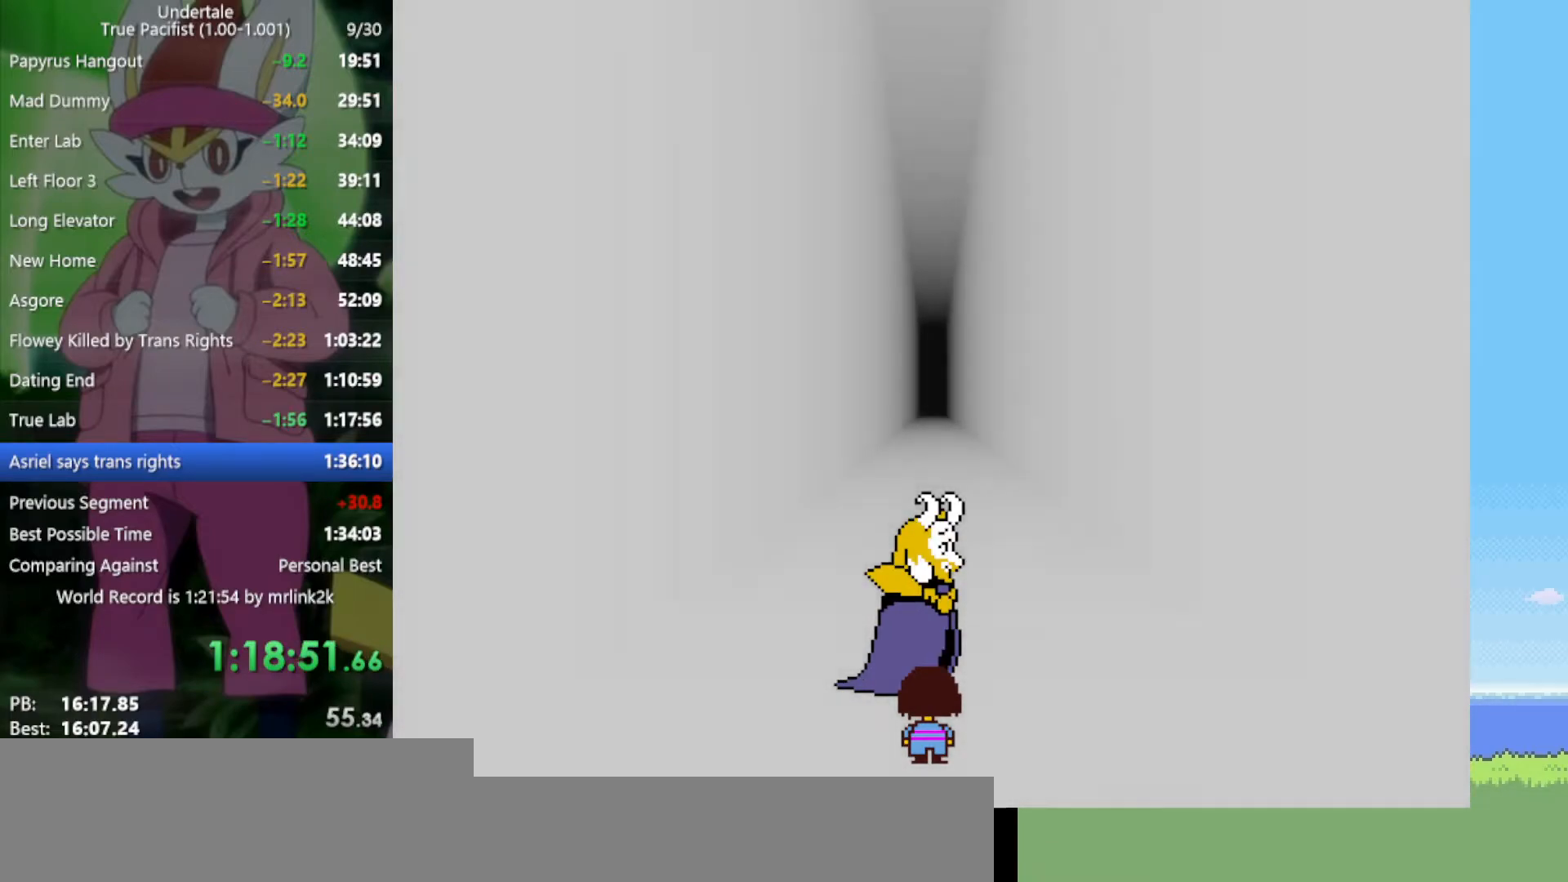
{"keys": ["return", "shift"], "events": [[33, "shift", "down"], [67, "return", "up"], [67, "shift", "up"], [117, "x", "down"], [117, "z", "down"], [167, "x", "up"], [167, "z", "up"], [217, "return", "down"], [250, "shift", "down"], [300, "return", "up"], [300, "shift", "up"], [350, "x", "down"], [350, "z", "down"], [400, "x", "up"], [400, "z", "up"], [433, "return", "down"], [483, "shift", "down"]]}
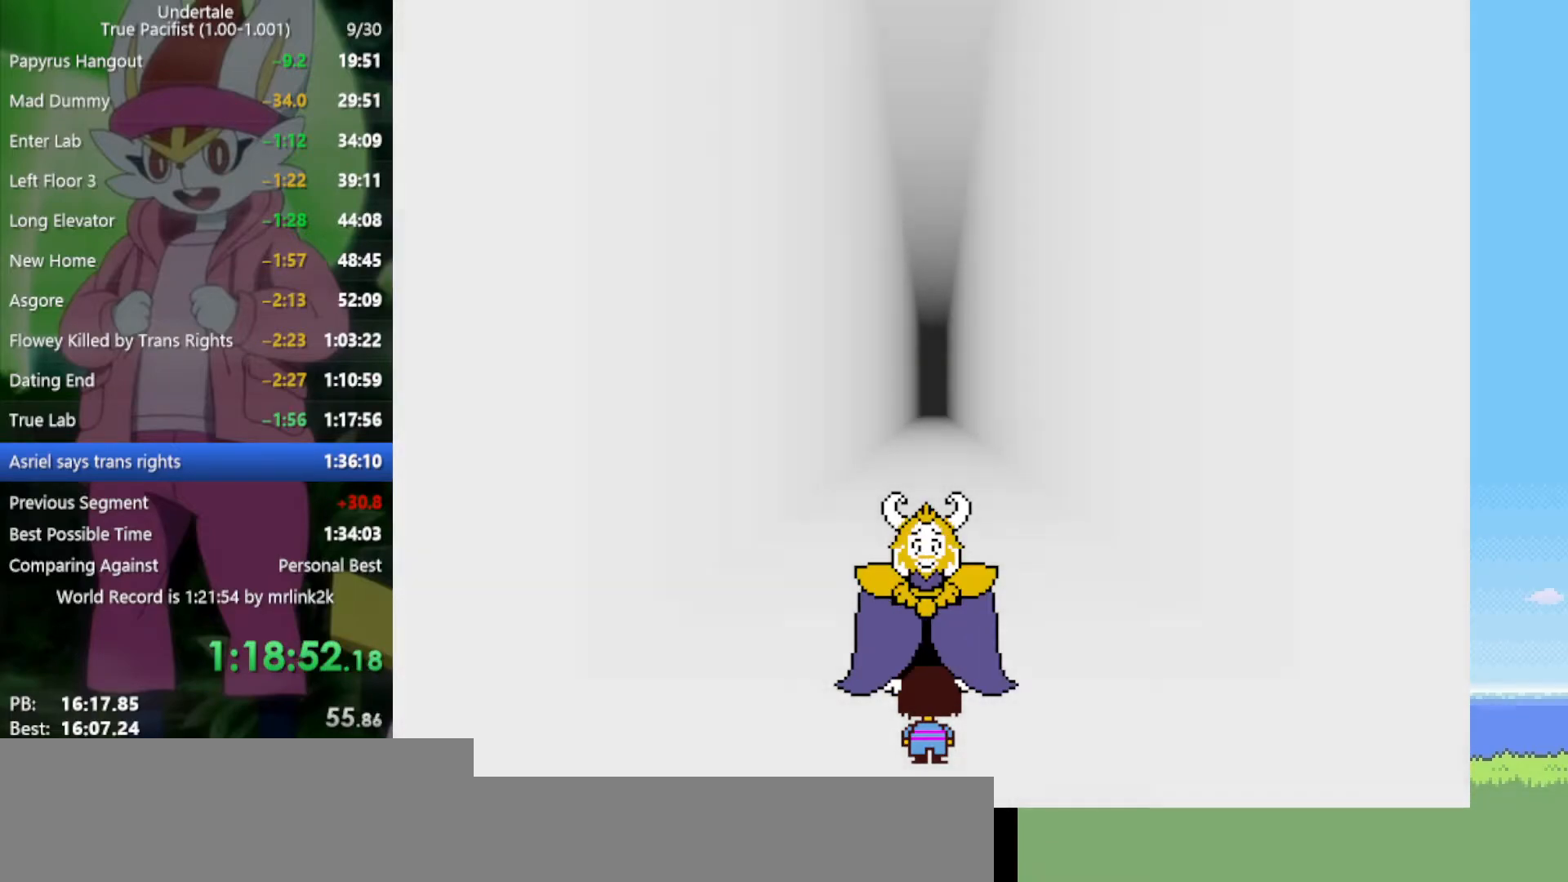
{"keys": [], "events": [[33, "return", "up"], [33, "shift", "up"], [67, "x", "down"], [67, "z", "down"], [117, "x", "up"], [117, "z", "up"], [167, "return", "down"], [217, "shift", "down"], [250, "return", "up"], [250, "shift", "up"], [300, "x", "down"], [300, "z", "down"], [350, "x", "up"], [350, "z", "up"], [400, "return", "down"], [433, "shift", "down"], [483, "return", "up"], [483, "shift", "up"]]}
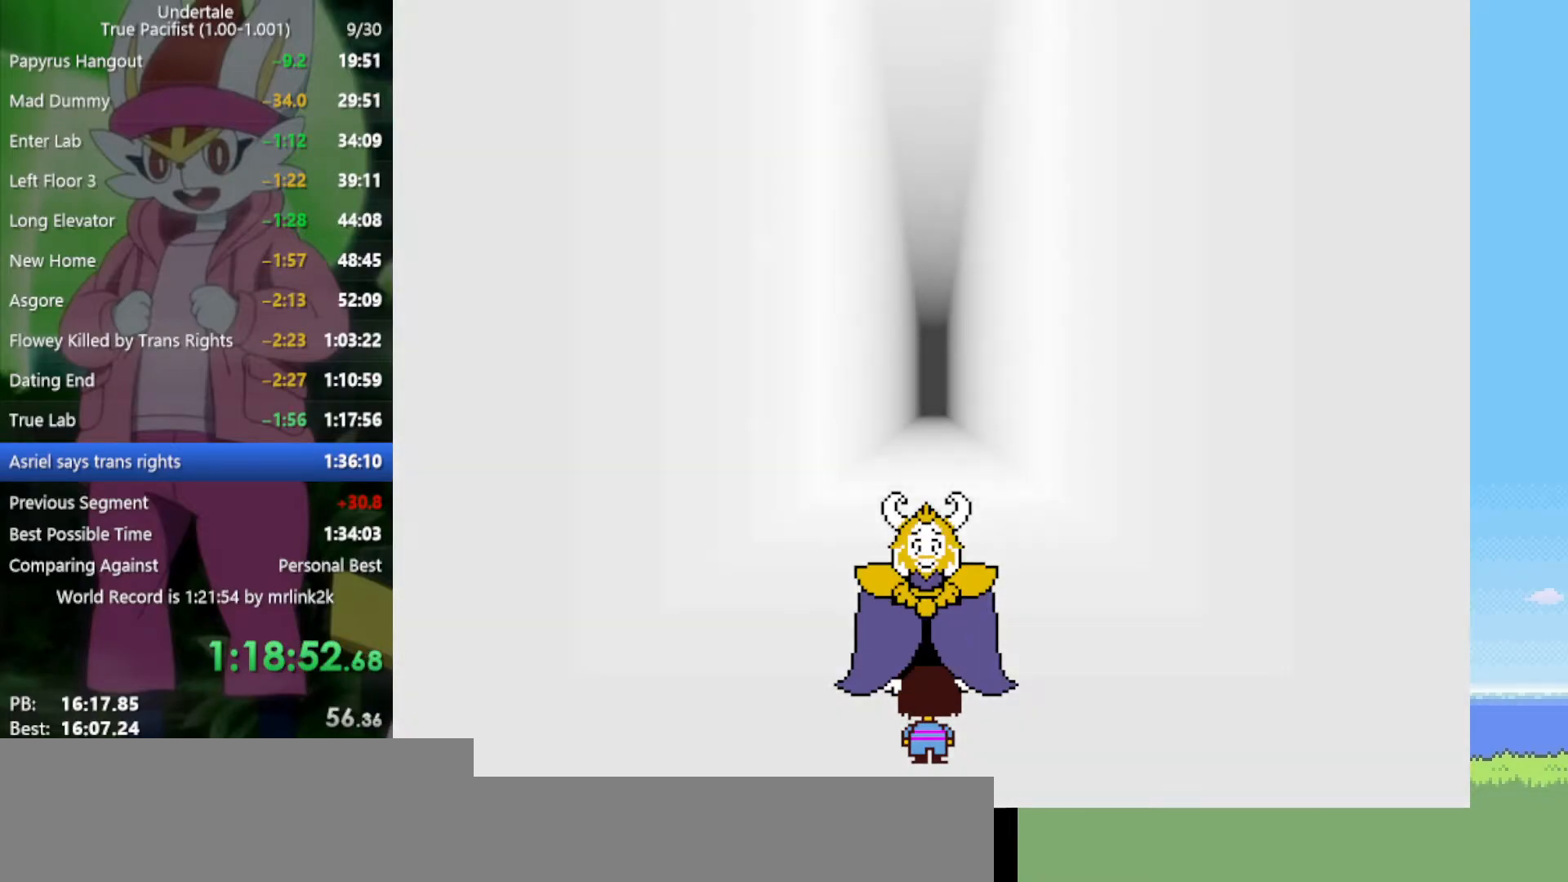
{"keys": ["x", "z"], "events": [[33, "x", "down"], [33, "z", "down"], [67, "x", "up"], [67, "z", "up"], [117, "return", "down"], [167, "shift", "down"], [217, "return", "up"], [217, "shift", "up"], [267, "x", "down"], [267, "z", "down"], [300, "x", "up"], [300, "z", "up"], [350, "return", "down"], [400, "shift", "down"], [433, "return", "up"], [433, "shift", "up"], [433, "z", "down"], [483, "x", "down"]]}
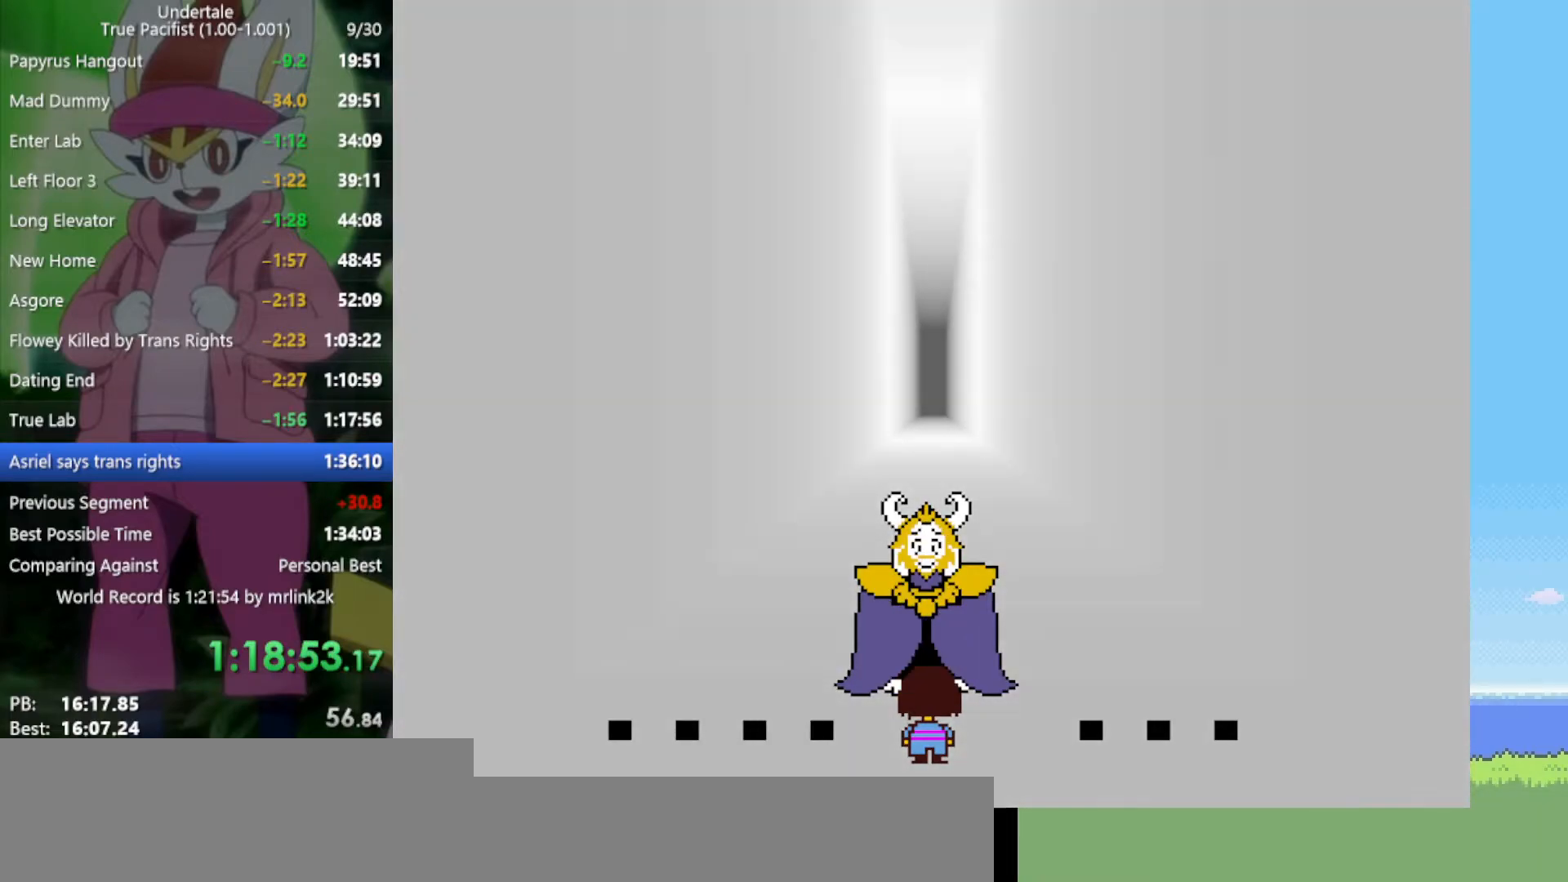
{"keys": ["return"], "events": [[33, "x", "up"], [33, "z", "up"], [83, "return", "down"], [83, "shift", "down"], [133, "return", "up"], [167, "shift", "up"], [167, "z", "down"], [217, "x", "down"], [217, "z", "up"], [267, "x", "up"], [300, "return", "down"], [300, "shift", "down"], [350, "return", "up"], [350, "shift", "up"], [350, "z", "down"], [400, "x", "down"], [450, "z", "up"], [500, "return", "down"], [500, "x", "up"]]}
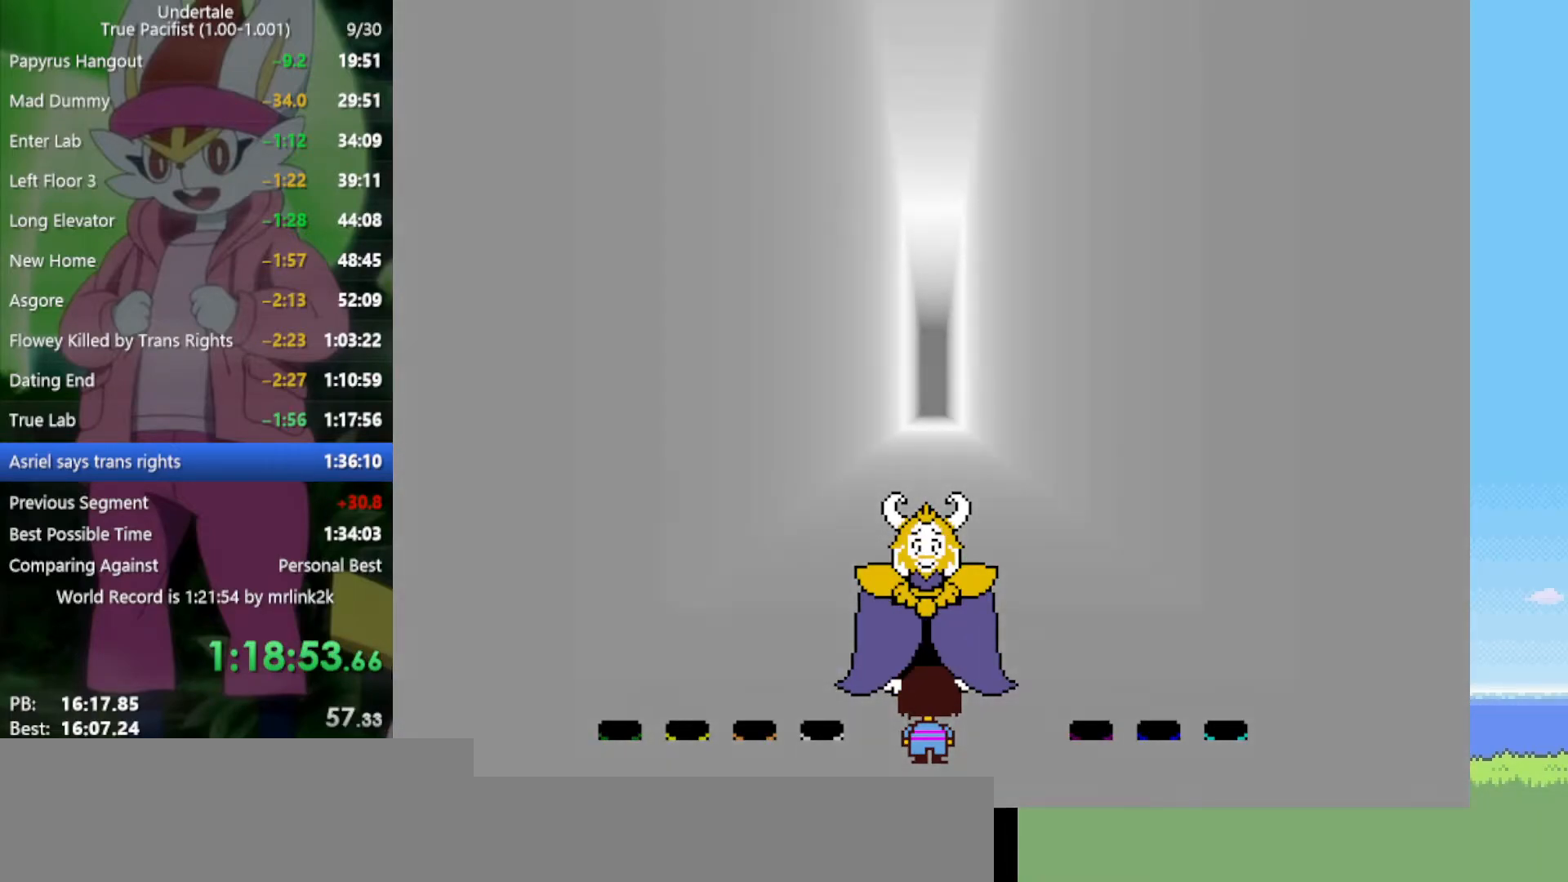
{"keys": ["shift"], "events": [[33, "shift", "down"], [83, "return", "up"], [83, "shift", "up"], [83, "z", "down"], [133, "x", "down"], [183, "x", "up"], [183, "z", "up"], [217, "return", "down"], [217, "shift", "down"], [267, "return", "up"], [317, "shift", "up"], [317, "z", "down"], [367, "x", "down"], [417, "return", "down"], [417, "z", "up"], [450, "shift", "down"], [450, "x", "up"], [500, "return", "up"]]}
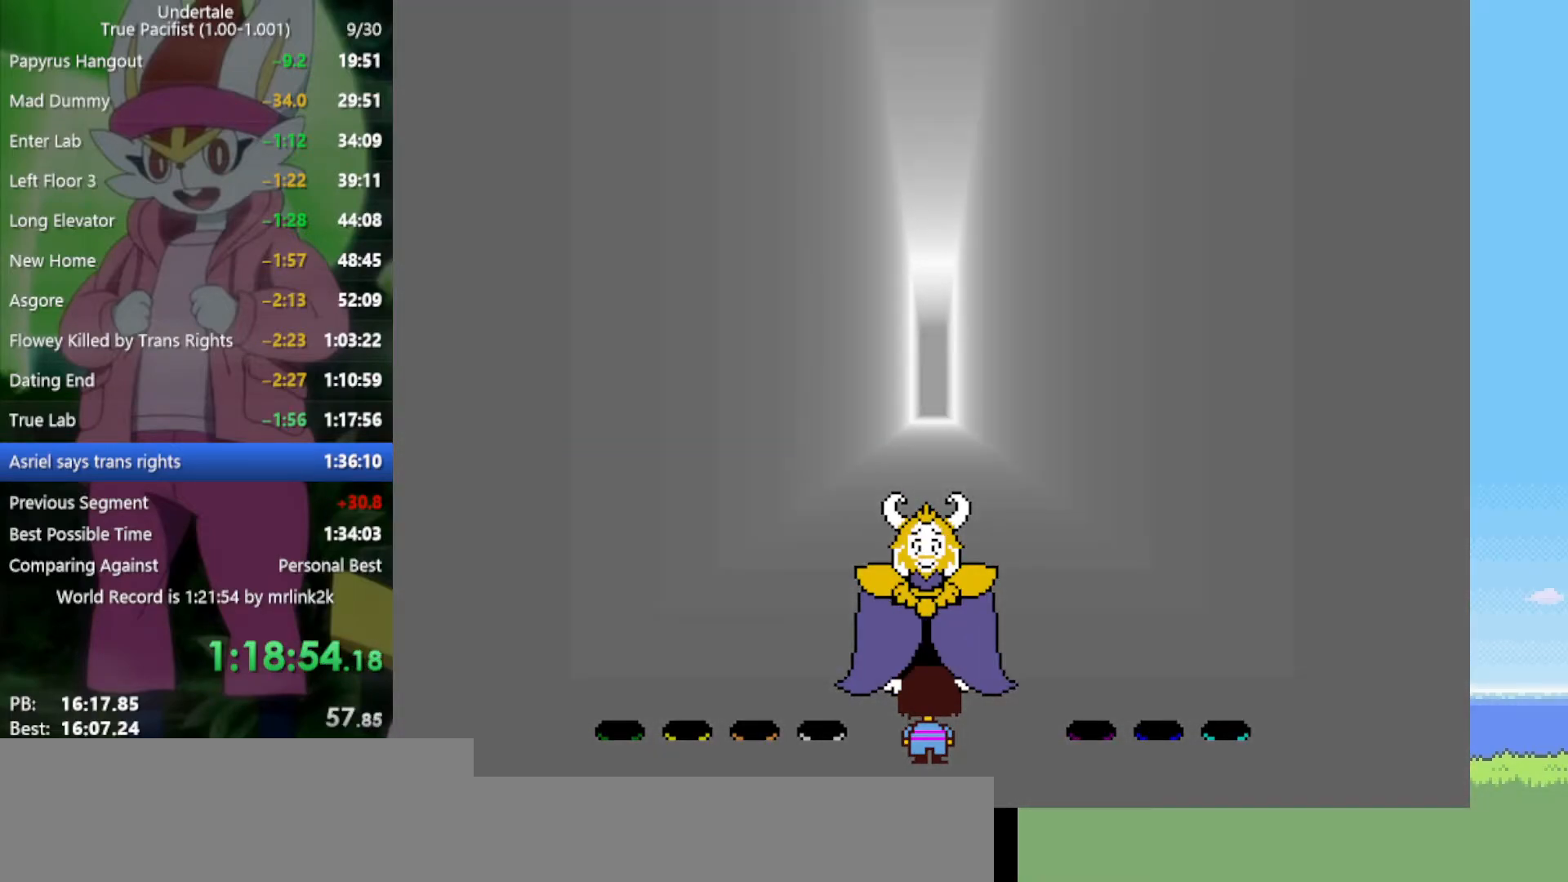
{"keys": ["x", "z"], "events": [[50, "shift", "up"], [50, "z", "down"], [83, "x", "down"], [133, "return", "down"], [133, "x", "up"], [133, "z", "up"], [183, "shift", "down"], [233, "return", "up"], [233, "shift", "up"], [267, "z", "down"], [317, "x", "down"], [317, "z", "up"], [367, "return", "down"], [367, "x", "up"], [417, "shift", "down"], [450, "return", "up"], [450, "shift", "up"], [450, "z", "down"], [500, "x", "down"]]}
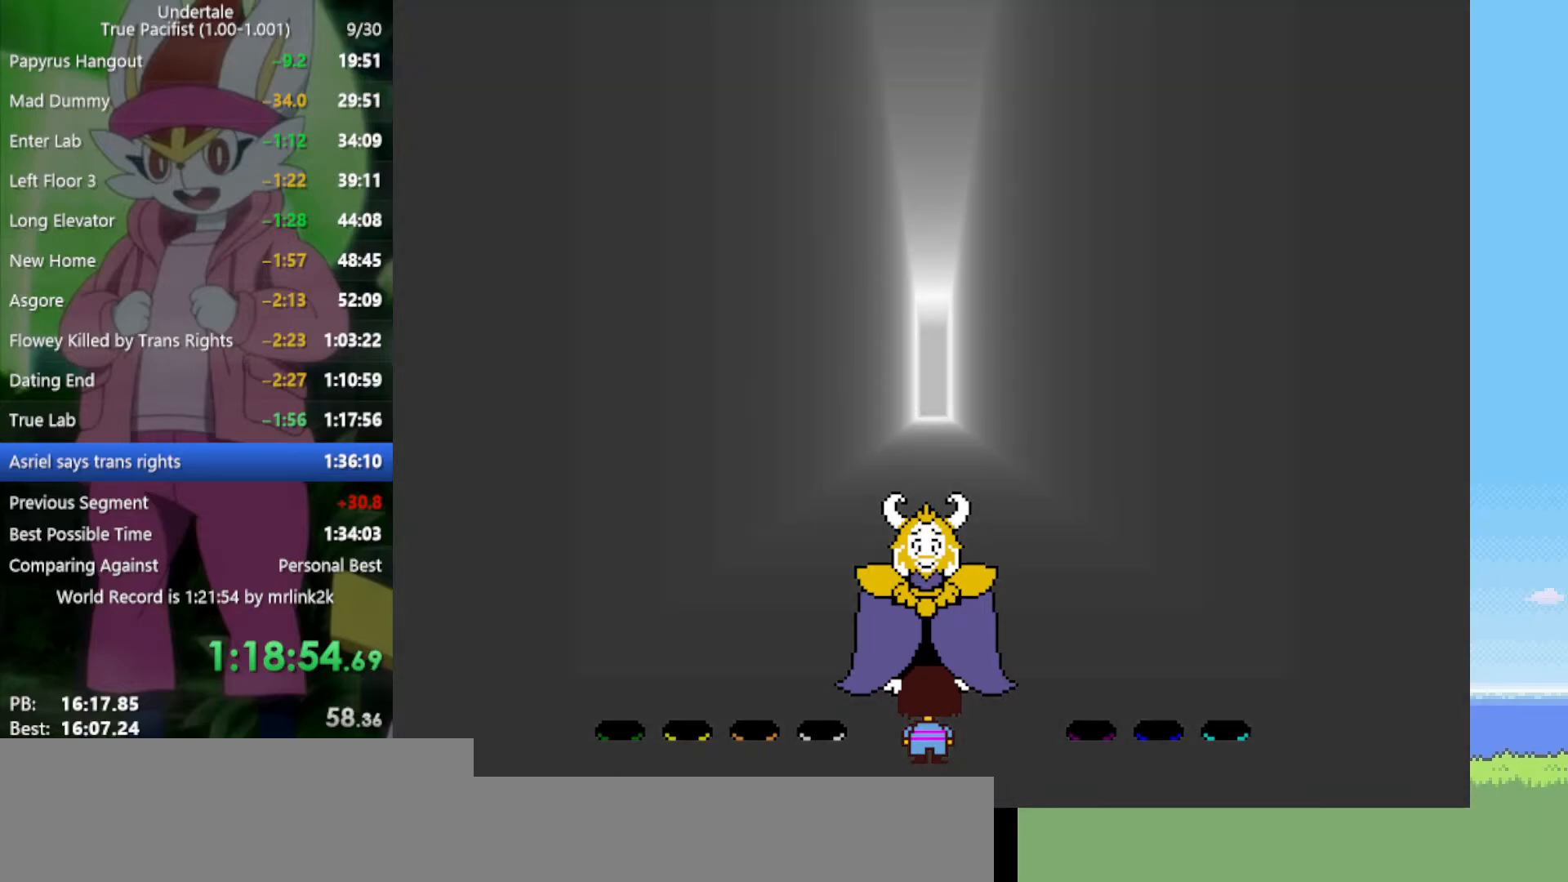
{"keys": ["return"], "events": [[50, "return", "down"], [50, "z", "up"], [100, "shift", "down"], [100, "x", "up"], [133, "return", "up"], [133, "shift", "up"], [183, "z", "down"], [233, "x", "down"], [267, "return", "down"], [267, "x", "up"], [267, "z", "up"], [317, "shift", "down"], [367, "return", "up"], [417, "shift", "up"], [417, "z", "down"], [450, "x", "down"], [450, "z", "up"], [500, "return", "down"], [500, "x", "up"]]}
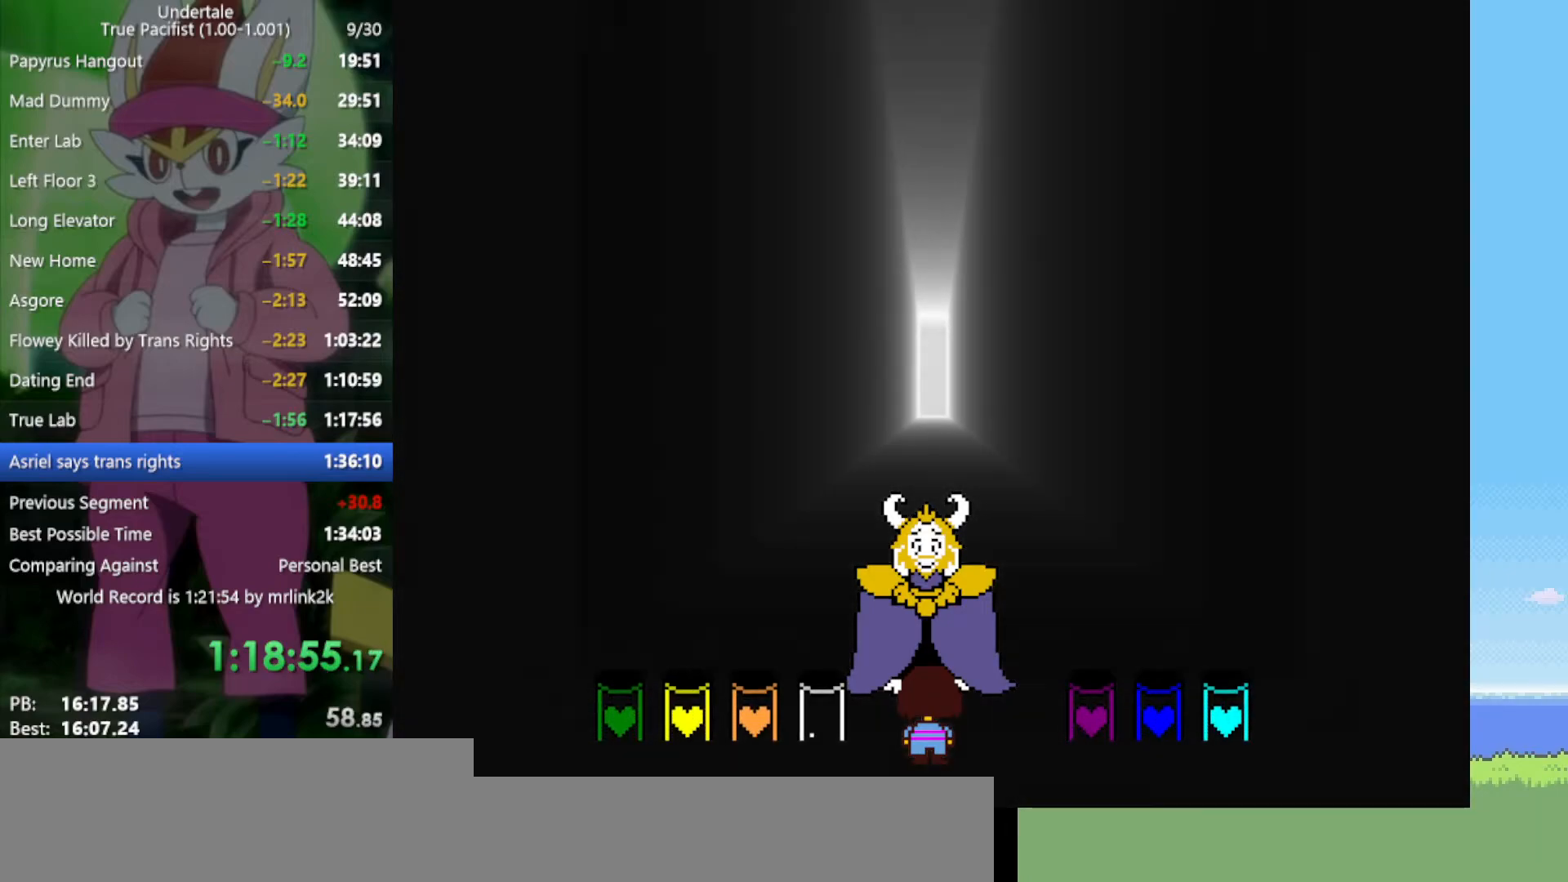
{"keys": ["return", "shift"], "events": [[50, "shift", "down"], [100, "return", "up"], [100, "shift", "up"], [133, "x", "down"], [133, "z", "down"], [183, "z", "up"], [233, "return", "down"], [233, "x", "up"], [267, "shift", "down"], [317, "return", "up"], [367, "shift", "up"], [367, "z", "down"], [417, "x", "down"], [417, "z", "up"], [467, "return", "down"], [467, "x", "up"], [500, "shift", "down"]]}
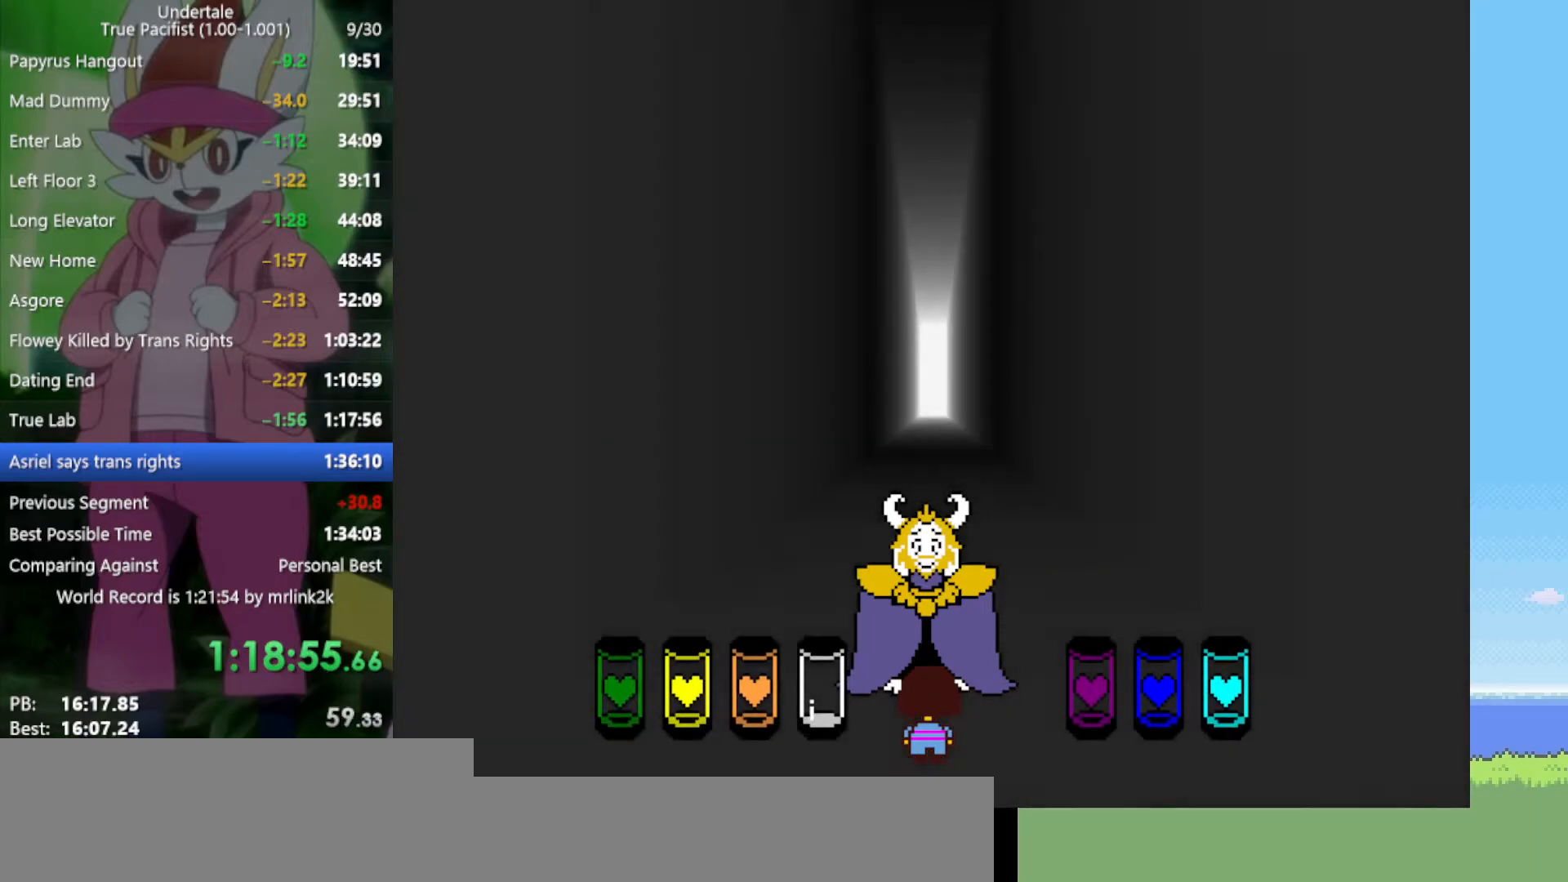
{"keys": ["return", "shift"], "events": [[50, "return", "up"], [50, "z", "down"], [100, "shift", "up"], [100, "x", "down"], [133, "x", "up"], [133, "z", "up"], [233, "return", "down"], [233, "shift", "down"], [283, "return", "up"], [283, "z", "down"], [333, "shift", "up"], [333, "x", "down"], [367, "z", "up"], [417, "return", "down"], [417, "x", "up"], [467, "shift", "down"]]}
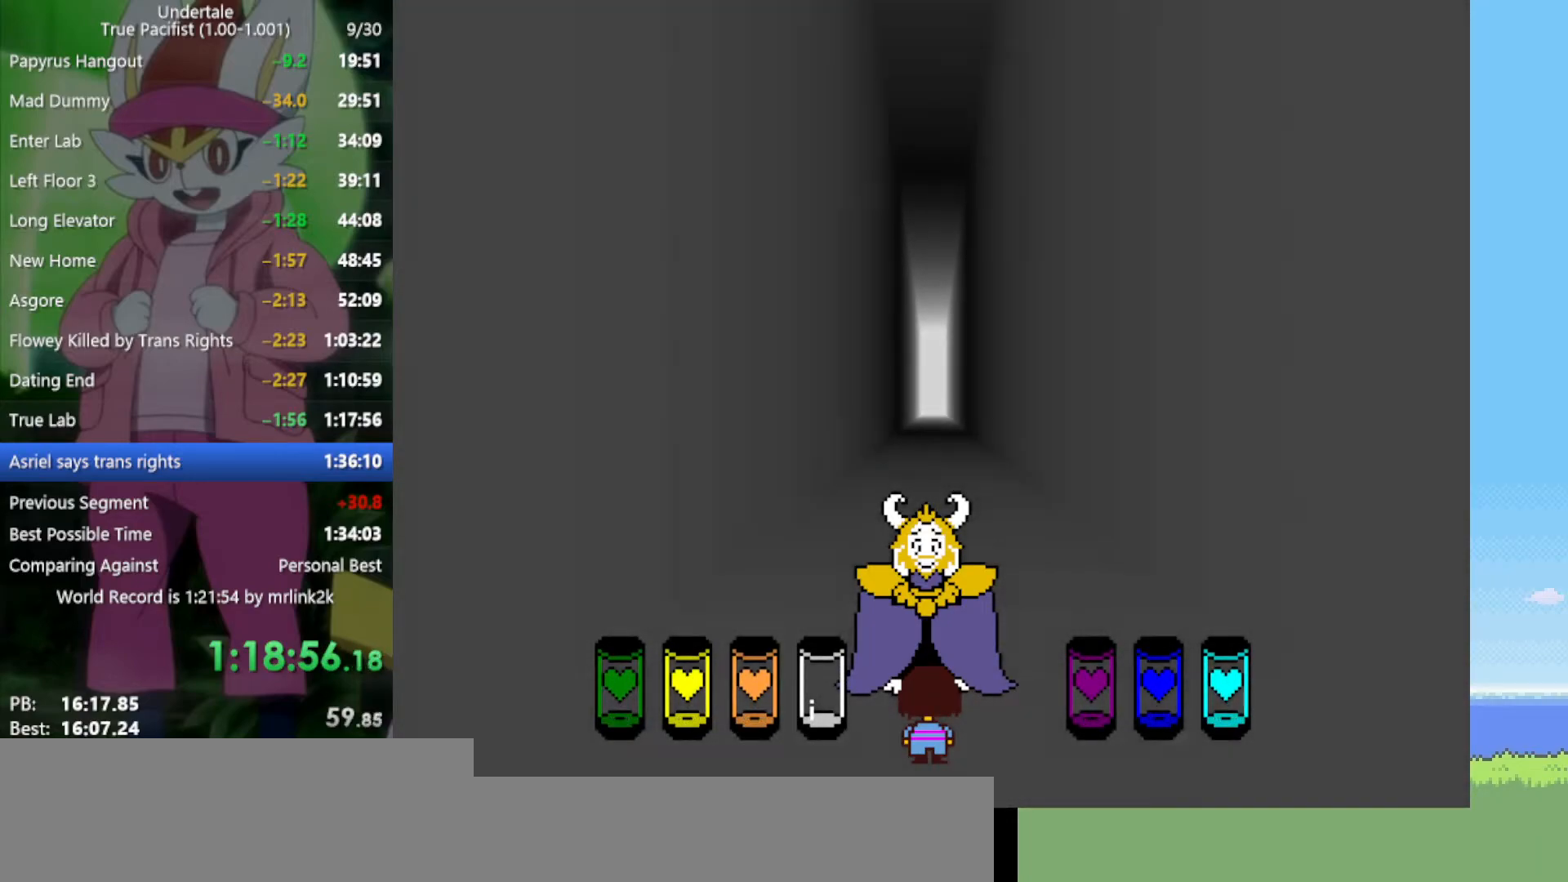
{"keys": ["z"], "events": [[17, "return", "up"], [17, "shift", "up"], [17, "z", "down"], [50, "x", "down"], [100, "x", "up"], [100, "z", "up"], [150, "return", "down"], [183, "shift", "down"], [233, "return", "up"], [233, "shift", "up"], [233, "z", "down"], [283, "x", "down"], [283, "z", "up"], [333, "x", "up"], [367, "return", "down"], [417, "shift", "down"], [467, "return", "up"], [467, "shift", "up"], [467, "z", "down"]]}
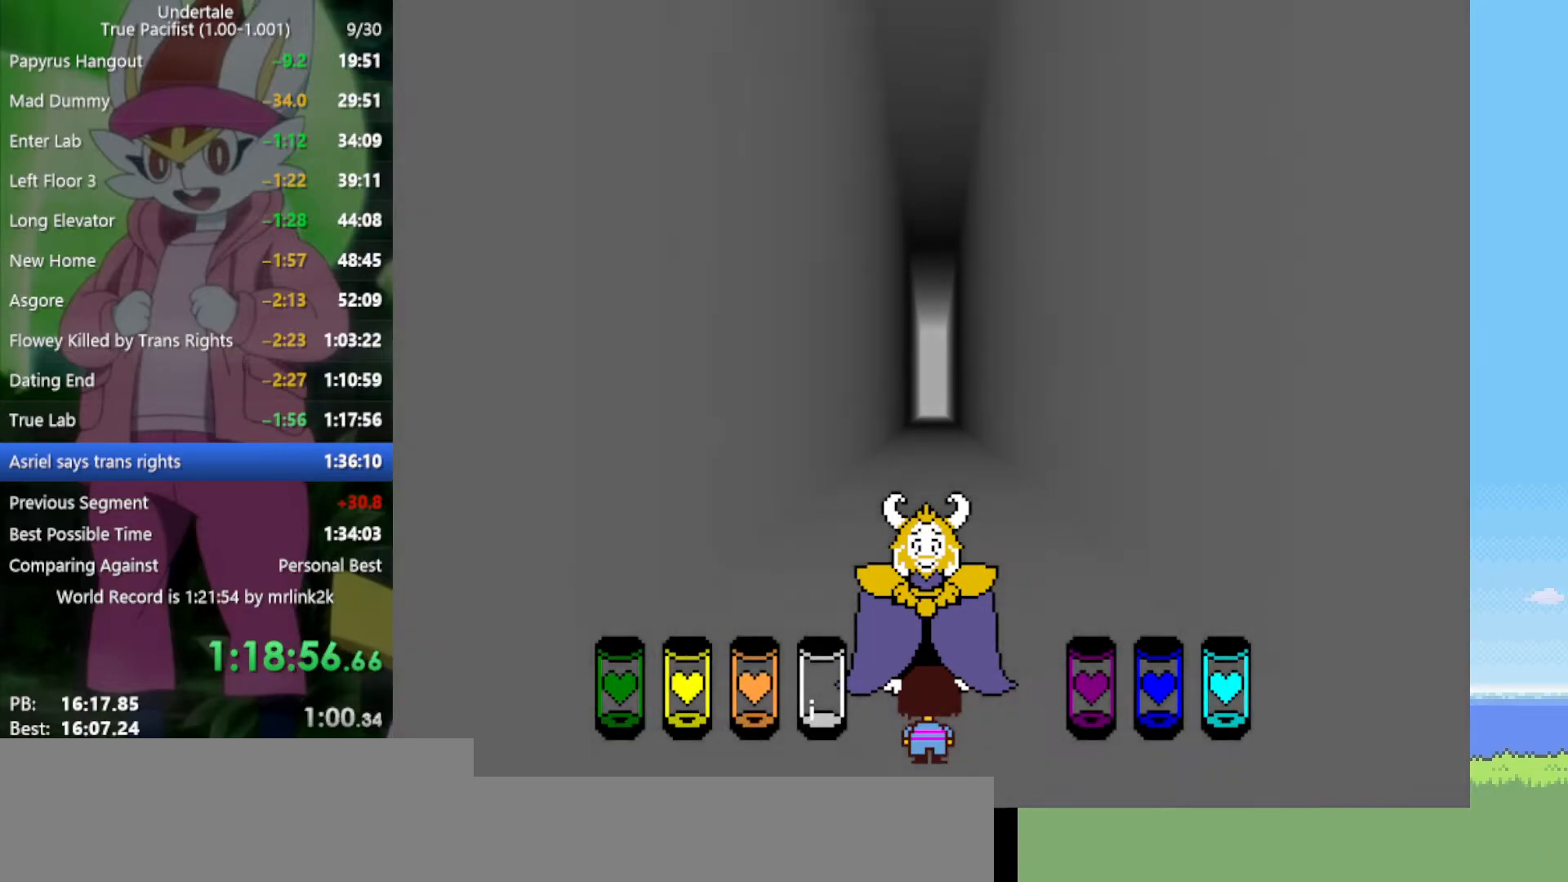
{"keys": ["x", "z"], "events": [[17, "x", "down"], [17, "z", "up"], [50, "x", "up"], [100, "return", "down"], [150, "shift", "down"], [183, "return", "up"], [183, "shift", "up"], [183, "z", "down"], [233, "x", "down"], [233, "z", "up"], [283, "x", "up"], [333, "return", "down"], [367, "return", "up"], [367, "shift", "down"], [417, "shift", "up"], [467, "x", "down"], [467, "z", "down"]]}
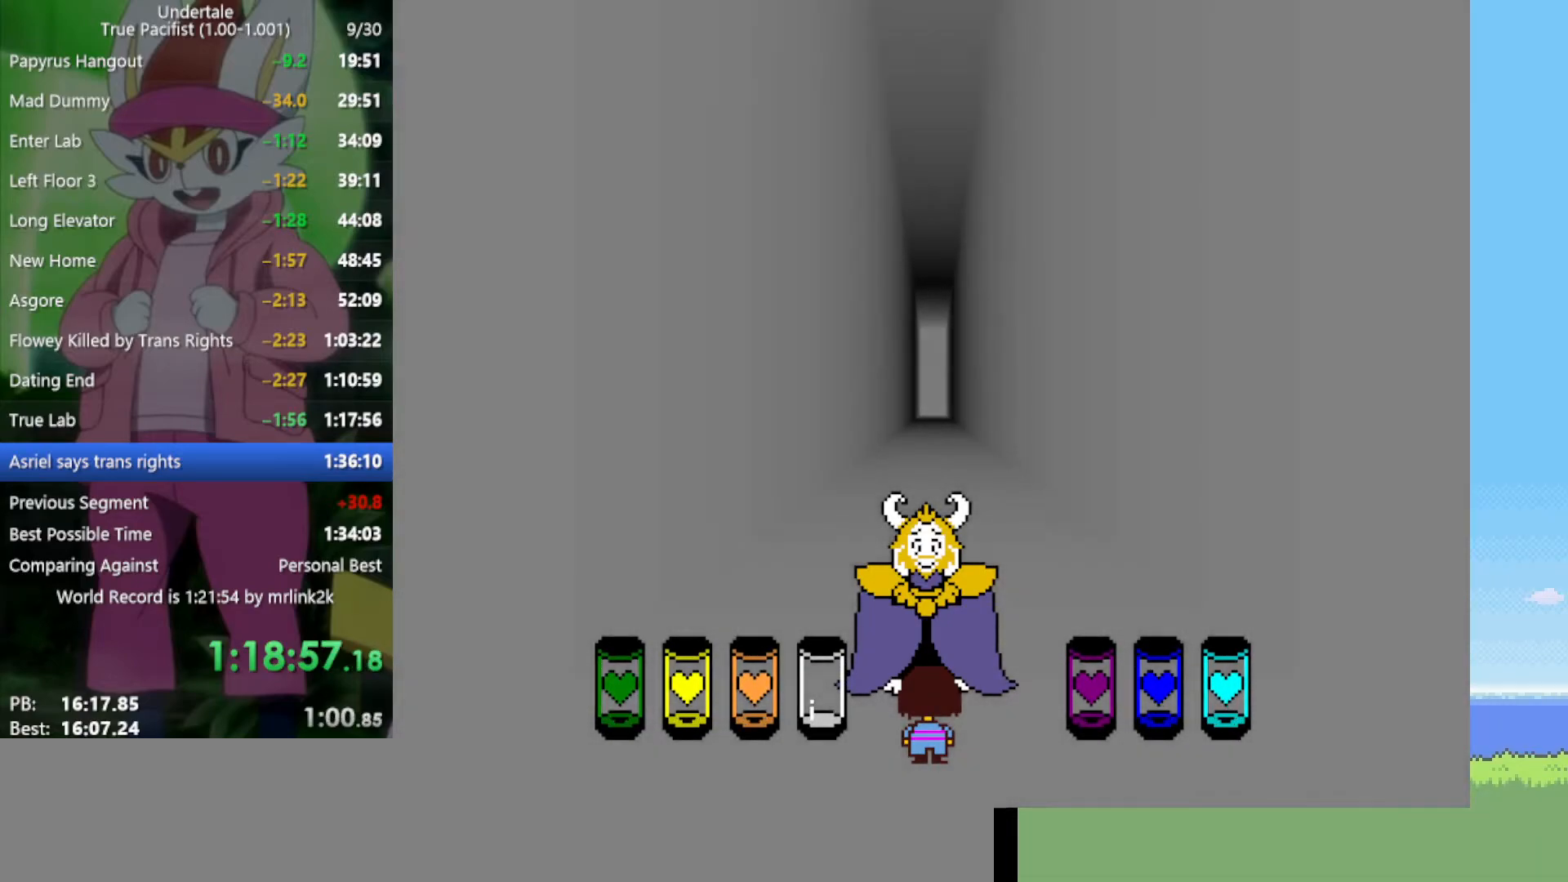
{"keys": ["x"], "events": [[17, "x", "up"], [17, "z", "up"], [50, "return", "down"], [100, "return", "up"], [100, "shift", "down"], [150, "shift", "up"], [200, "z", "down"], [233, "x", "down"], [233, "z", "up"], [283, "return", "down"], [283, "x", "up"], [333, "shift", "down"], [367, "return", "up"], [367, "shift", "up"], [417, "z", "down"], [467, "x", "down"], [467, "z", "up"]]}
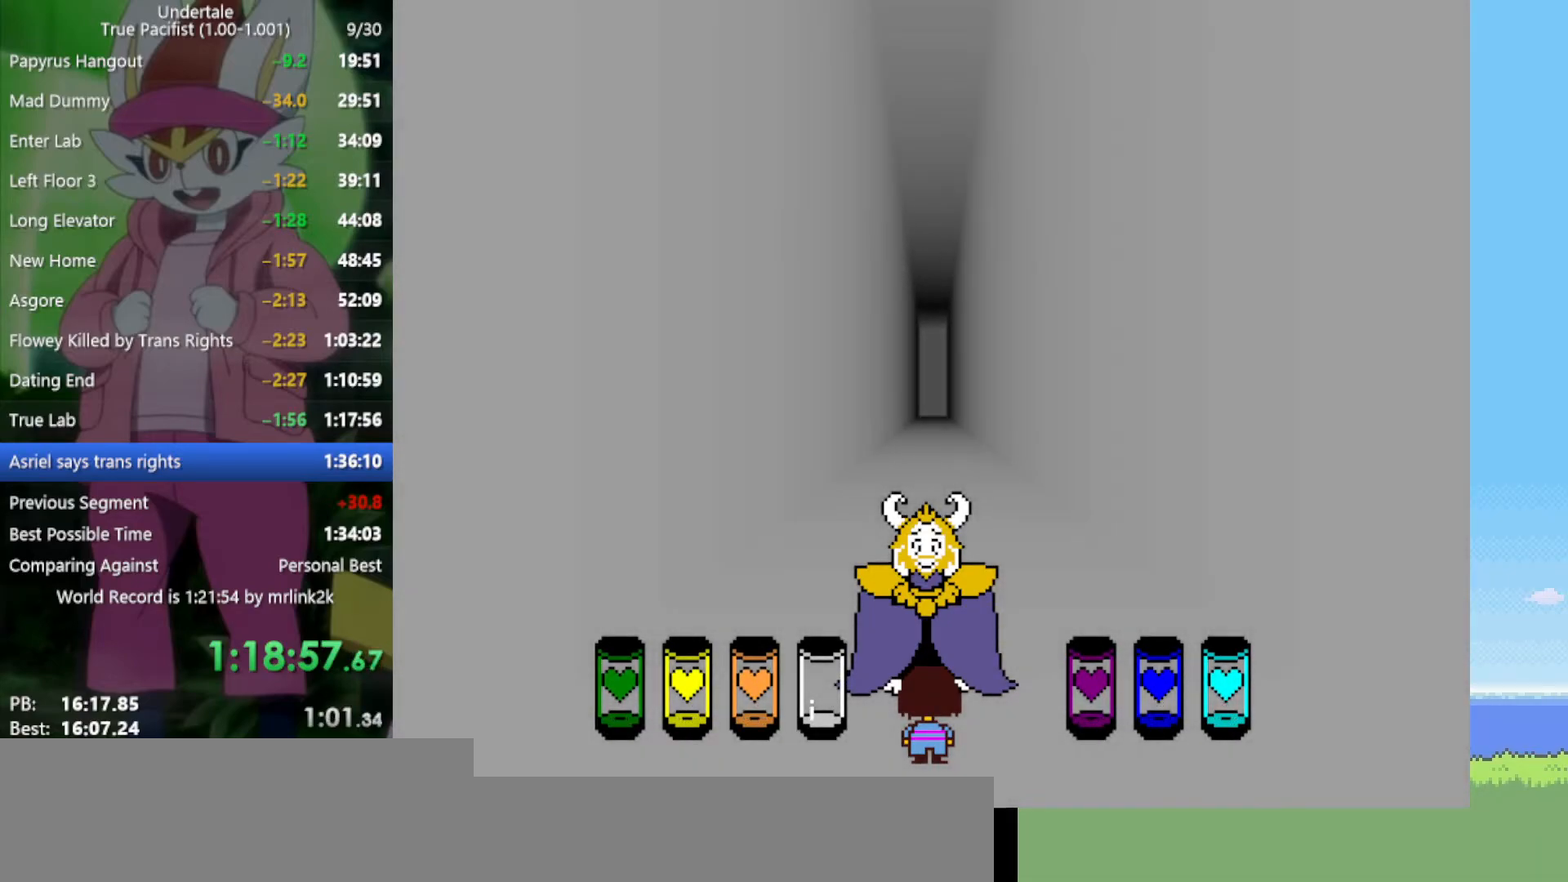
{"keys": ["return"], "events": [[17, "return", "down"], [17, "x", "up"], [50, "shift", "down"], [100, "return", "up"], [100, "shift", "up"], [150, "z", "down"], [200, "x", "down"], [200, "z", "up"], [250, "return", "down"], [250, "x", "up"], [283, "shift", "down"], [333, "return", "up"], [383, "shift", "up"], [383, "x", "down"], [383, "z", "down"], [417, "z", "up"], [467, "return", "down"], [467, "x", "up"]]}
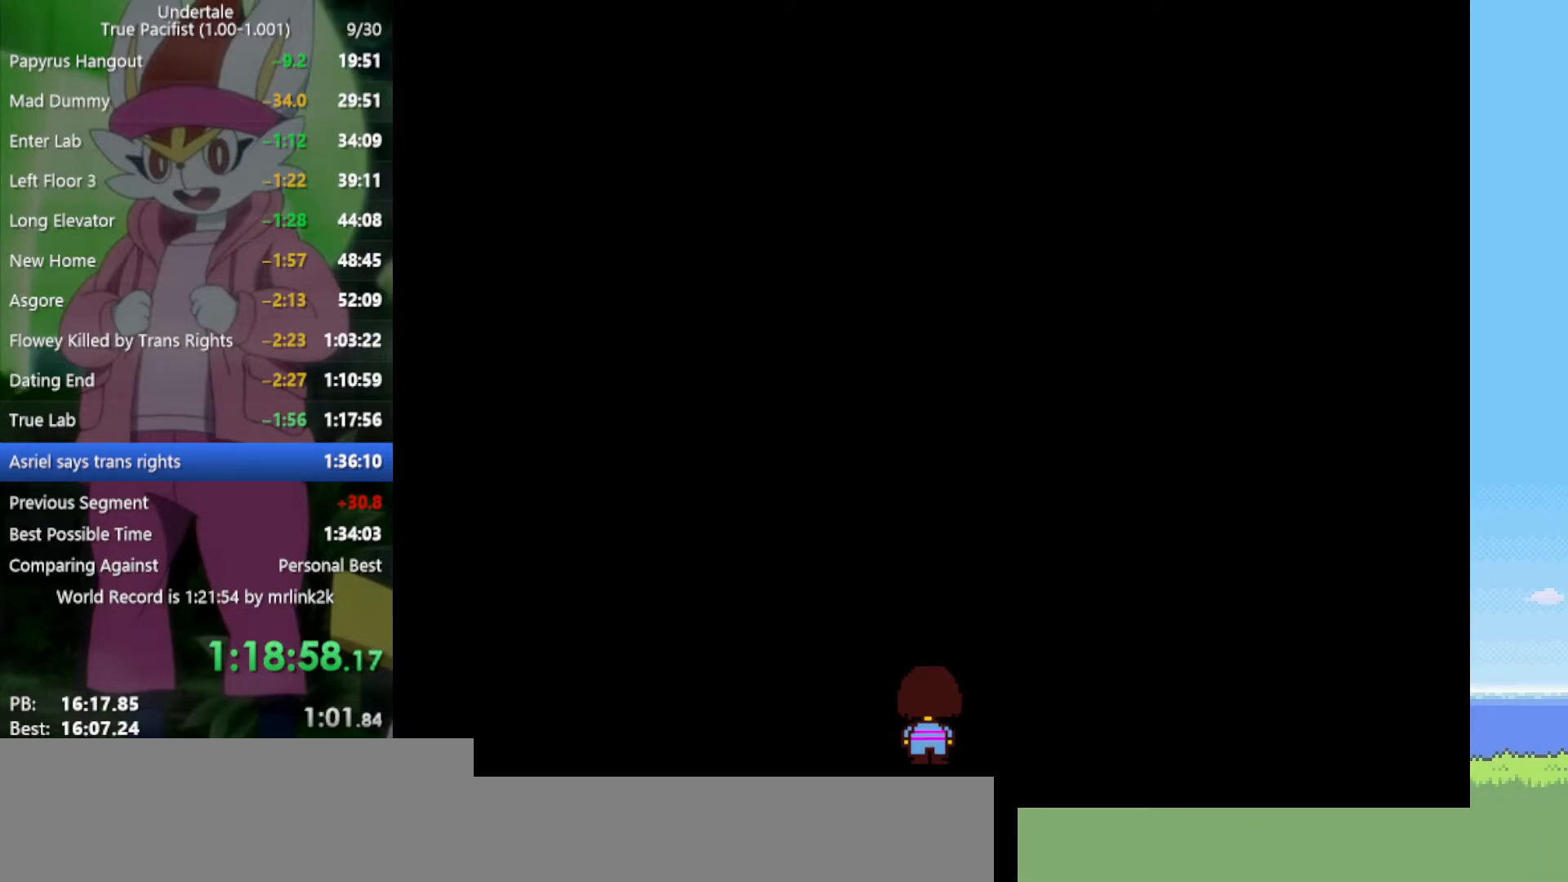
{"keys": [], "events": [[17, "shift", "down"], [67, "return", "up"], [117, "shift", "up"], [117, "x", "down"], [117, "z", "down"], [150, "z", "up"], [200, "return", "down"], [200, "x", "up"], [250, "shift", "down"], [283, "return", "up"], [283, "shift", "up"], [283, "z", "down"], [333, "x", "down"], [383, "z", "up"], [433, "x", "up"]]}